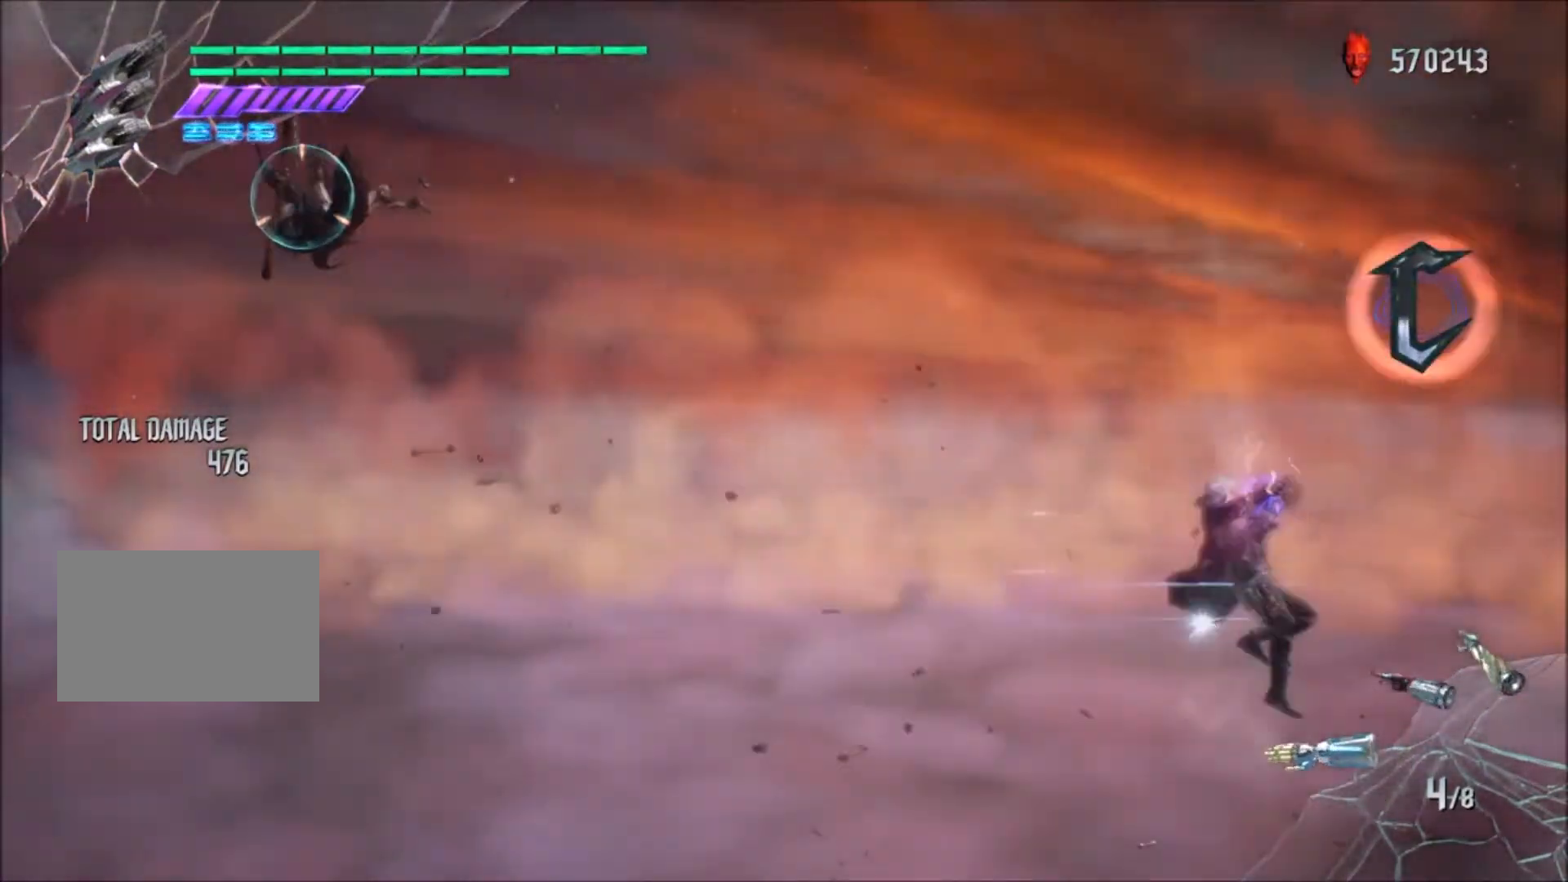
Gameplay with a controller (PlayStation layout); each line is a JSON object with the inputs held at the frame after it. "events" lists button and stick changes between this image and that frame as [ms after this image, input, new state], when the widget could be followed in between. Not read: L3 R3.
{"buttons": ["L1", "R1"], "left_stick": "center", "right_stick": "center", "events": [[67, "TRIANGLE", "up"], [100, "left_stick", "center"], [401, "L1", "down"], [434, "R1", "up"], [501, "R1", "down"]]}
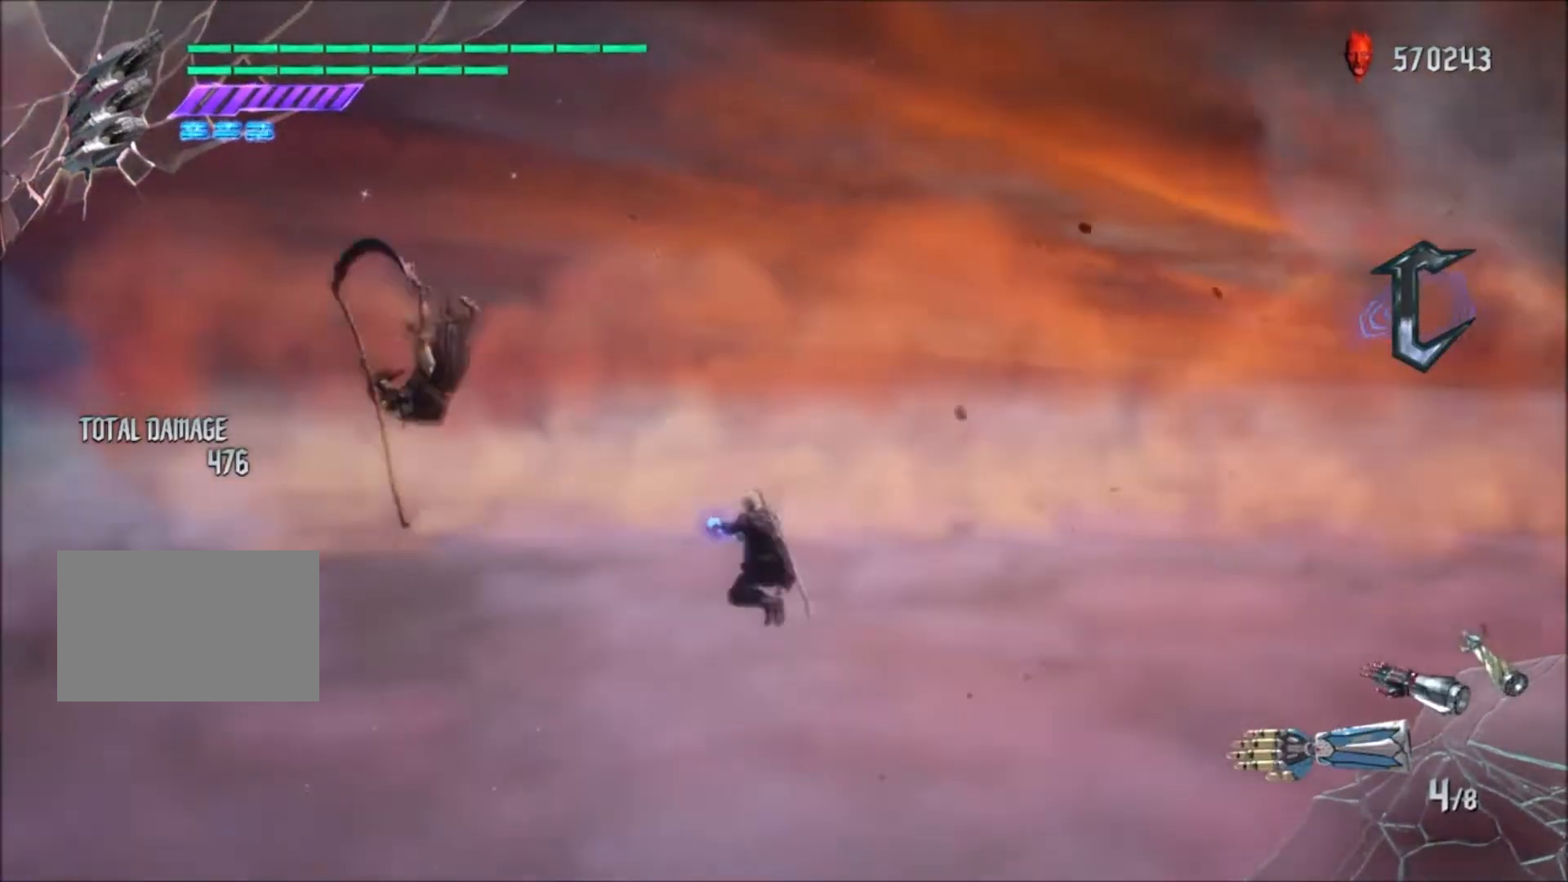
{"buttons": ["R1", "R2"], "left_stick": "center", "right_stick": "center", "events": [[33, "L1", "up"], [66, "R2", "down"], [200, "R1", "up"], [200, "R2", "up"], [400, "R2", "down"], [433, "R1", "down"]]}
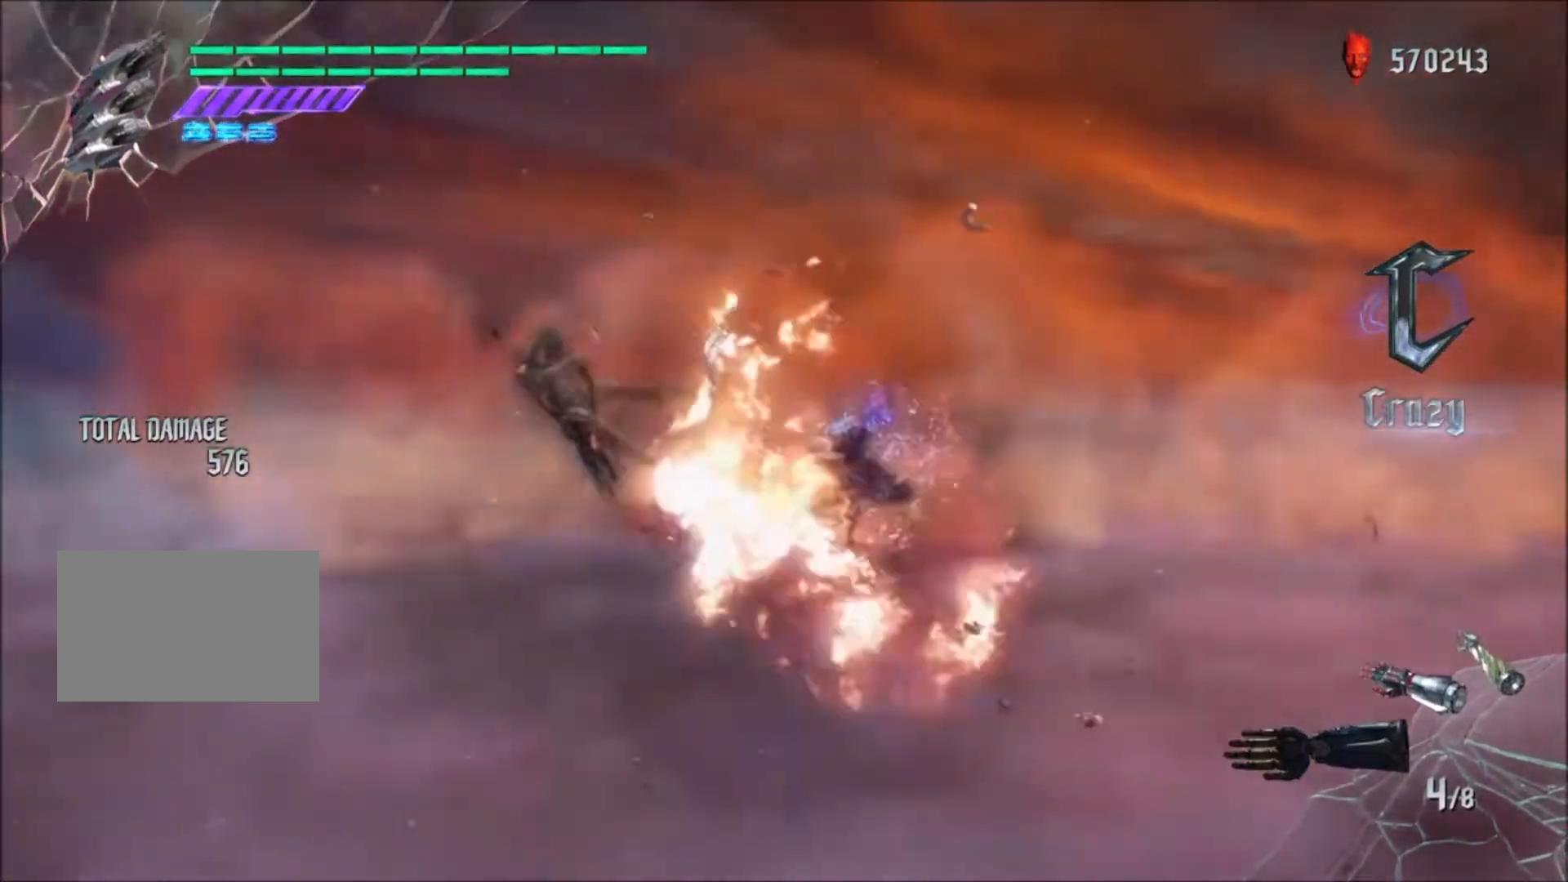
{"buttons": ["R1", "R2"], "left_stick": "center", "right_stick": "center", "events": [[67, "R2", "up"], [367, "R2", "down"]]}
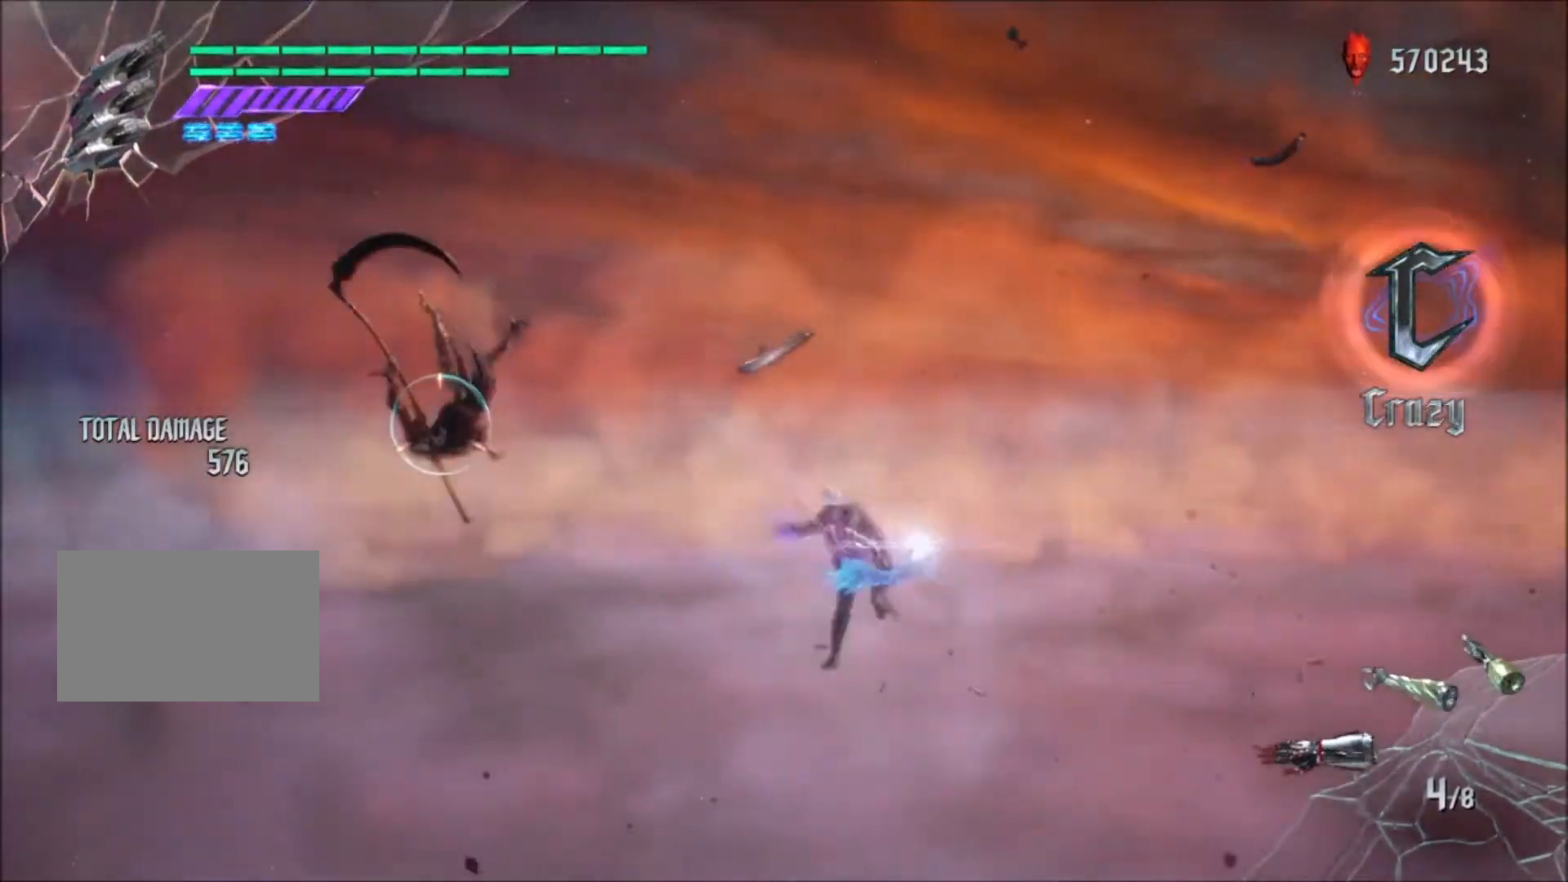
{"buttons": ["R1"], "left_stick": "left", "right_stick": "center", "events": [[33, "R2", "up"], [367, "left_stick", "right"], [500, "left_stick", "left"]]}
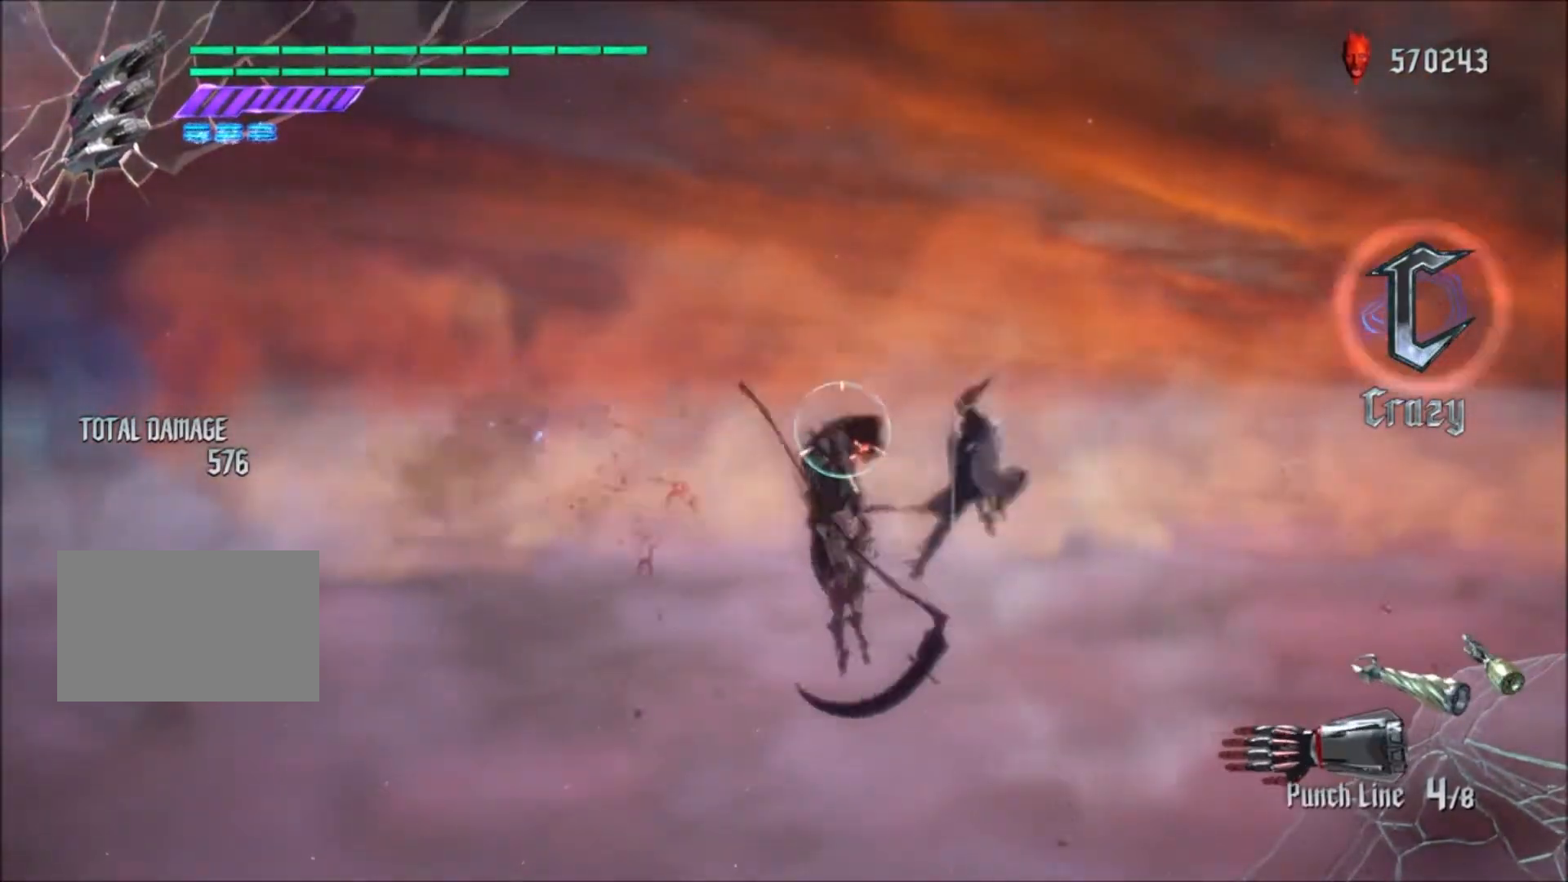
{"buttons": ["R1"], "left_stick": "center", "right_stick": "center", "events": [[100, "TRIANGLE", "down"], [200, "TRIANGLE", "up"], [200, "left_stick", "center"]]}
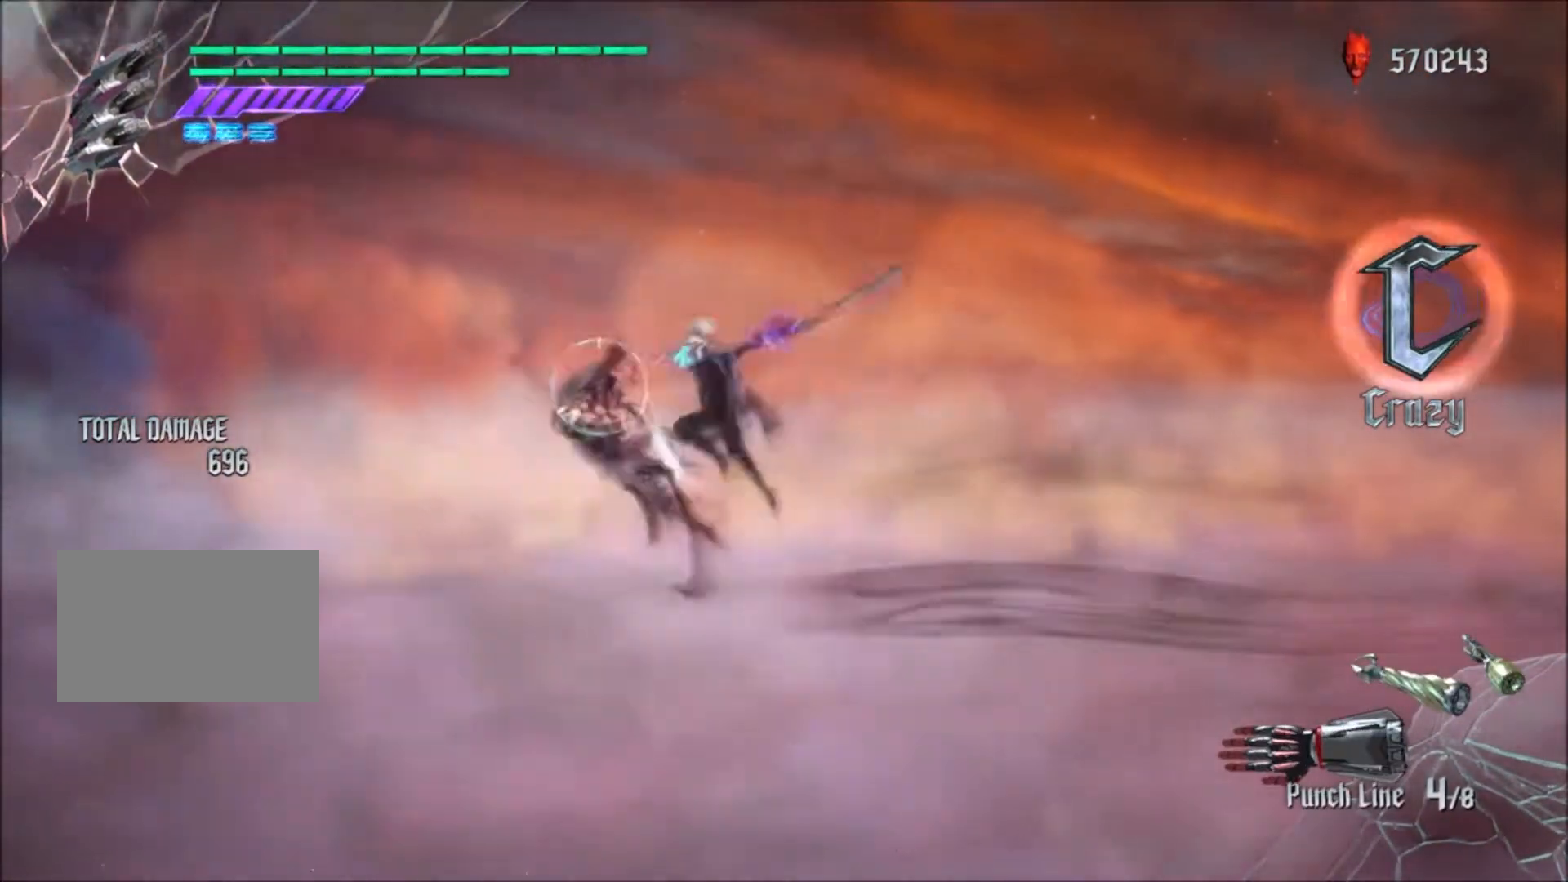
{"buttons": ["CIRCLE"], "left_stick": "center", "right_stick": "center", "events": [[33, "R2", "down"], [233, "R2", "up"], [267, "R1", "up"], [433, "CIRCLE", "down"]]}
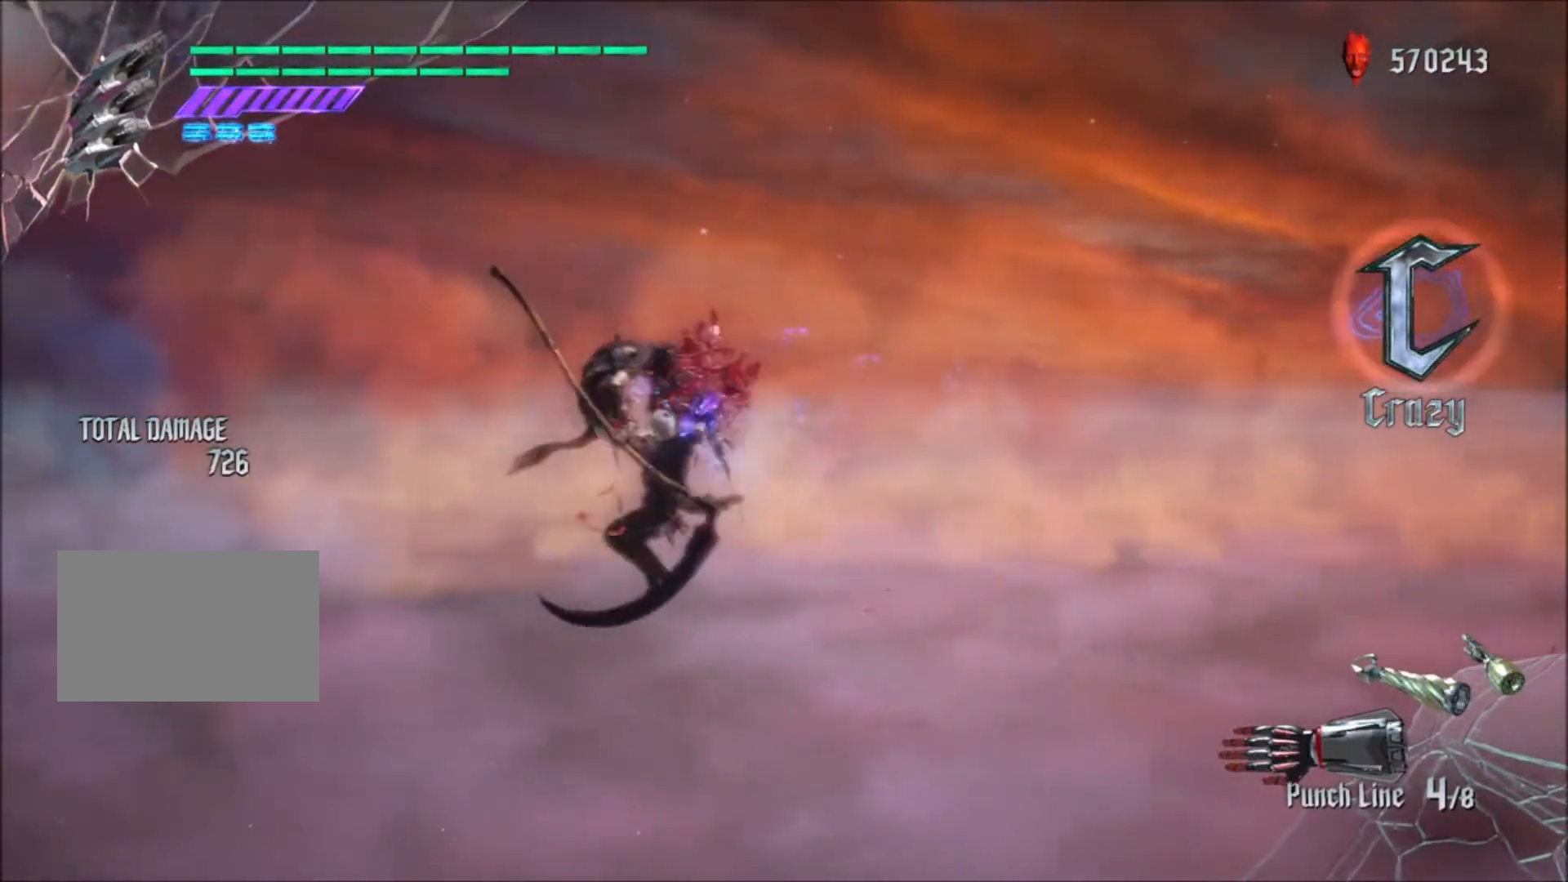
{"buttons": ["R1"], "left_stick": "center", "right_stick": "center", "events": [[33, "CIRCLE", "up"], [134, "CIRCLE", "down"], [267, "CIRCLE", "up"], [501, "R1", "down"]]}
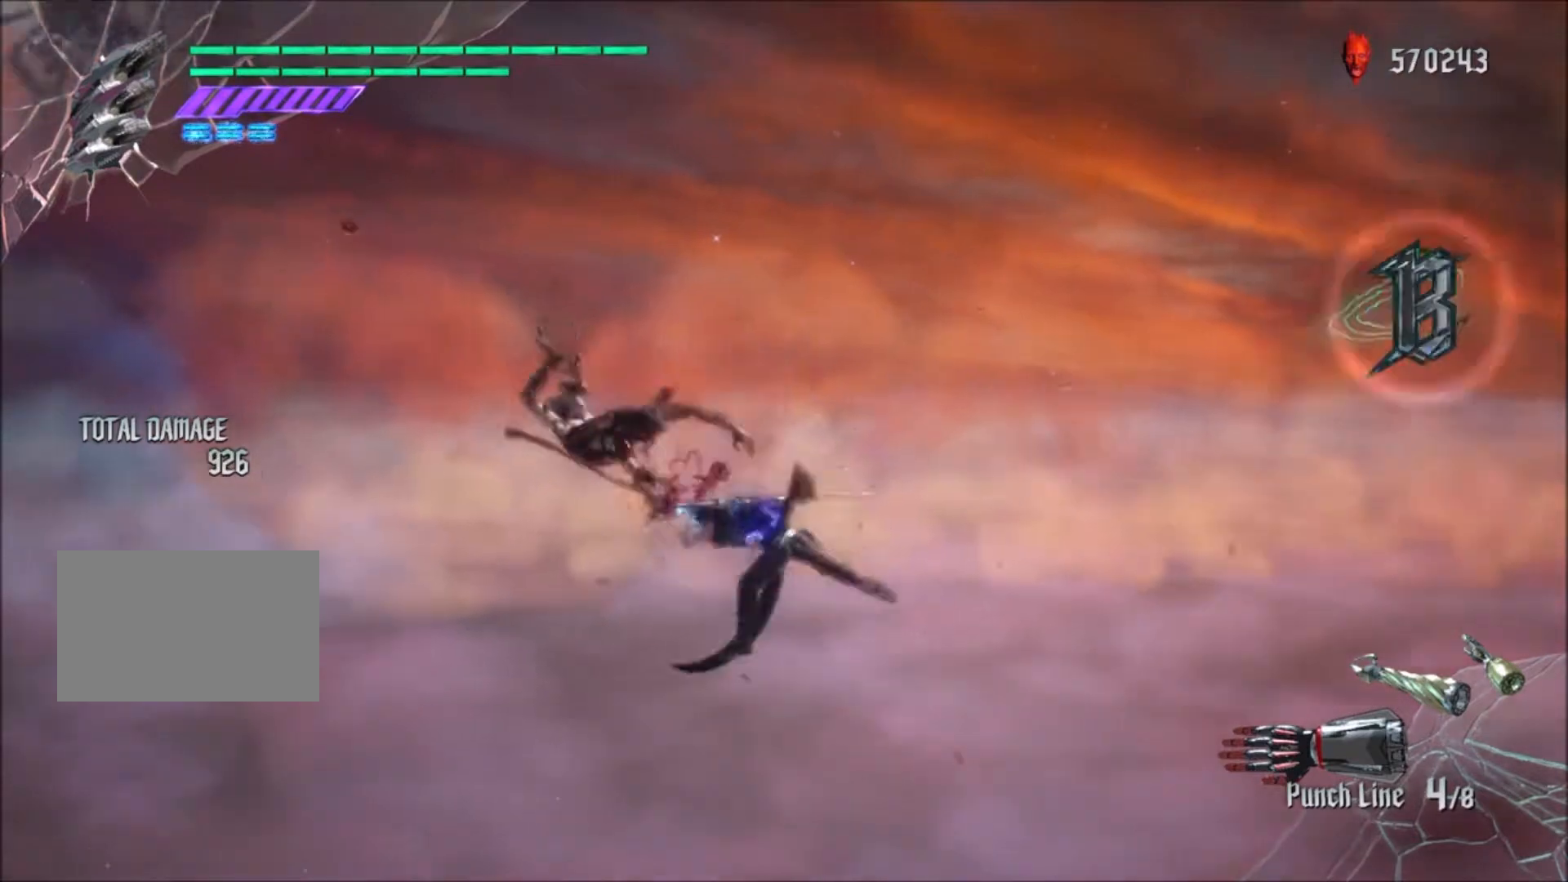
{"buttons": ["TRIANGLE", "R1"], "left_stick": "left", "right_stick": "center", "events": [[133, "left_stick", "left"], [333, "TRIANGLE", "down"]]}
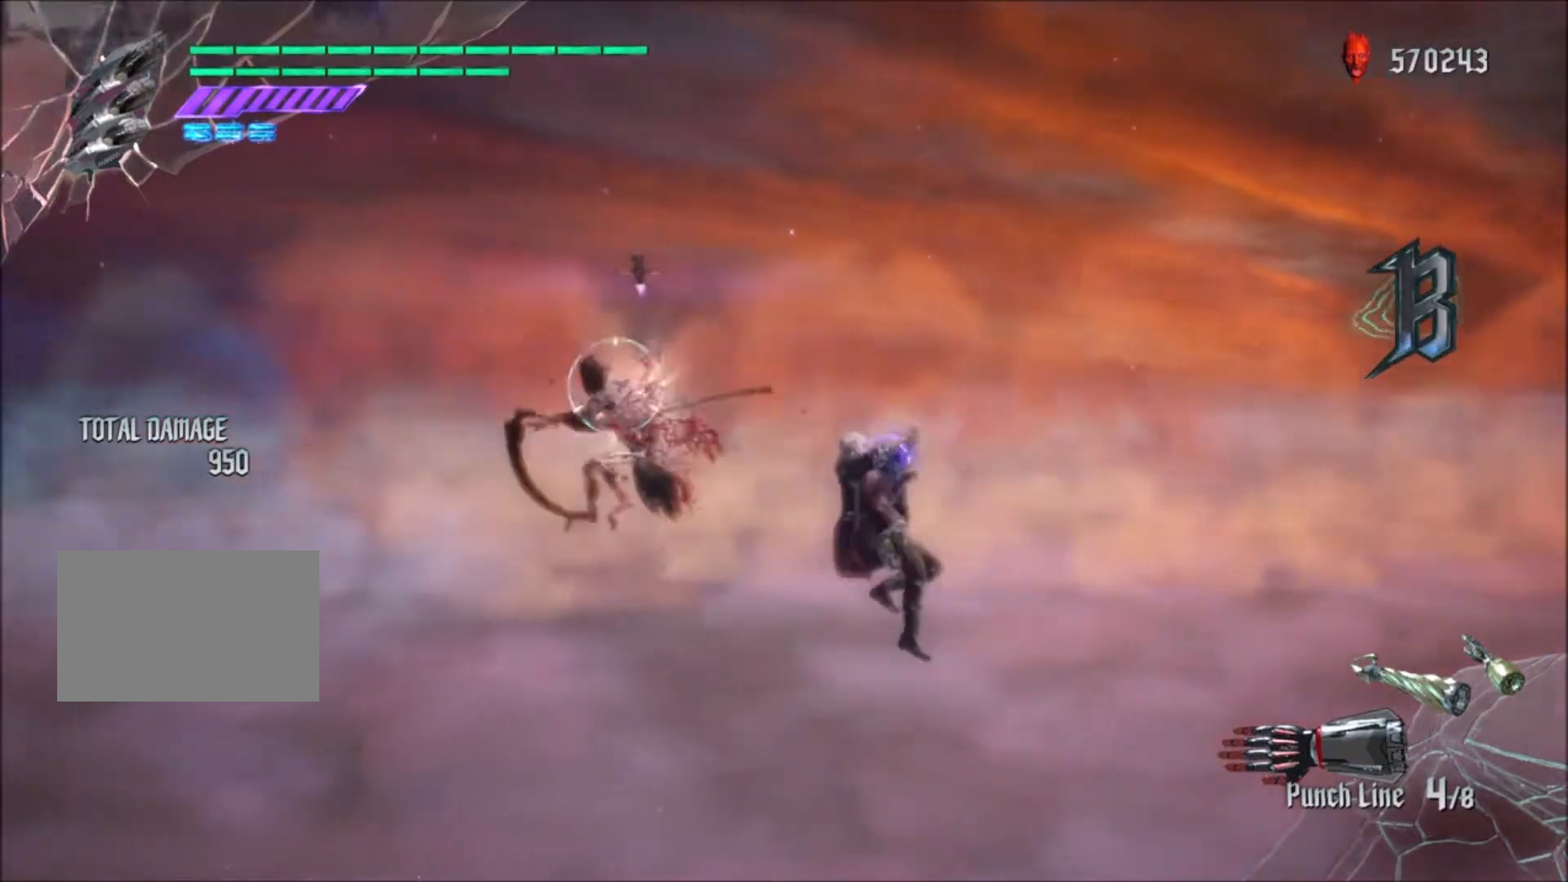
{"buttons": ["TRIANGLE", "R1"], "left_stick": "center", "right_stick": "center", "events": [[434, "left_stick", "center"]]}
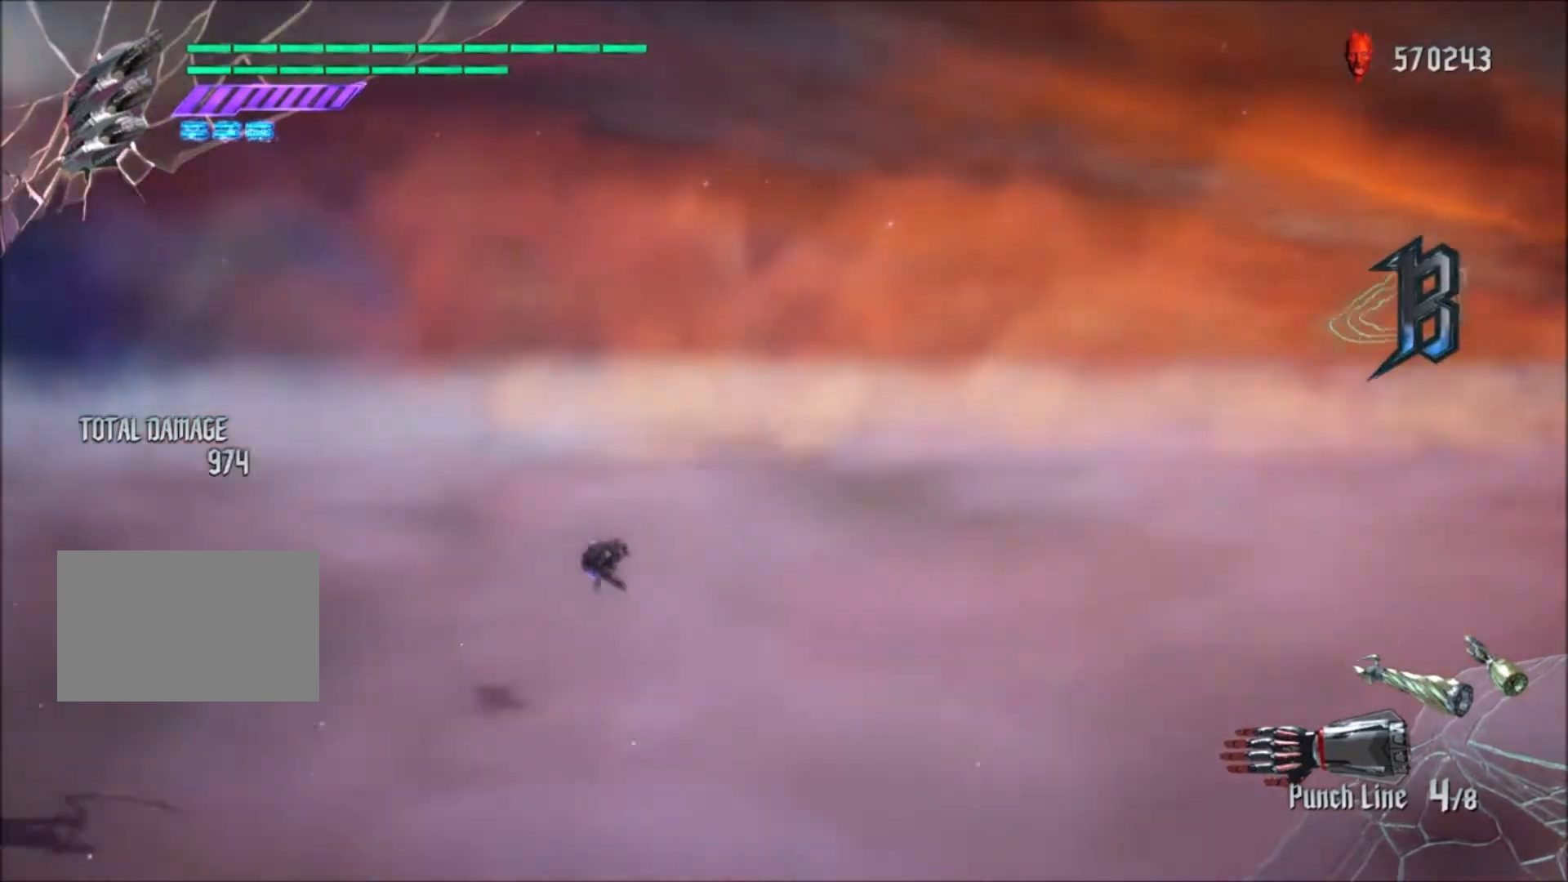
{"buttons": ["TRIANGLE", "R1"], "left_stick": "center", "right_stick": "center", "events": []}
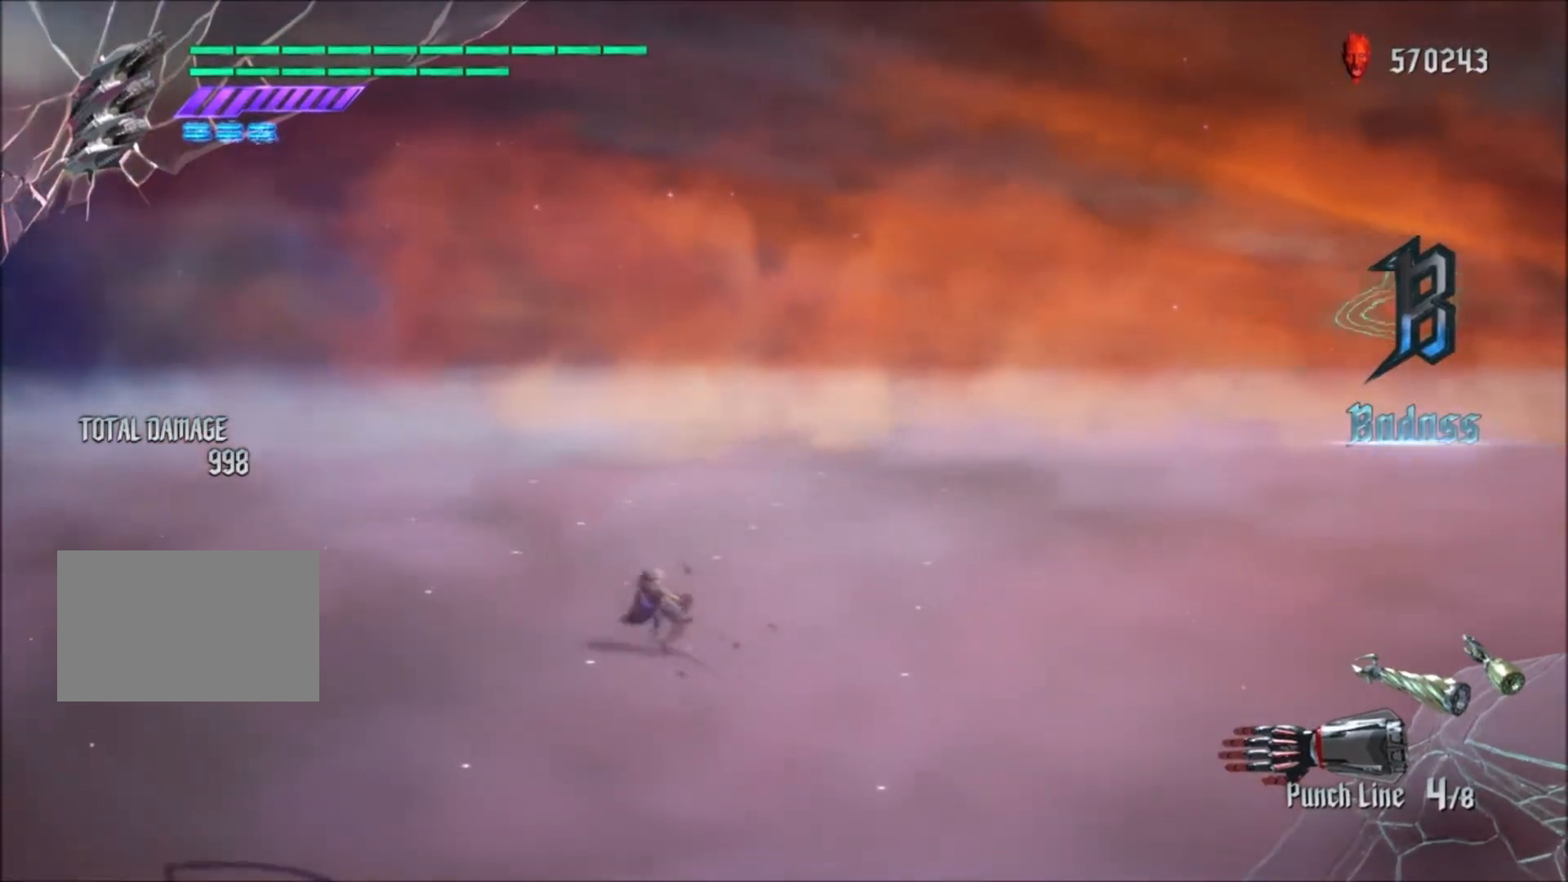
{"buttons": ["R1"], "left_stick": "center", "right_stick": "center", "events": [[34, "TRIANGLE", "up"]]}
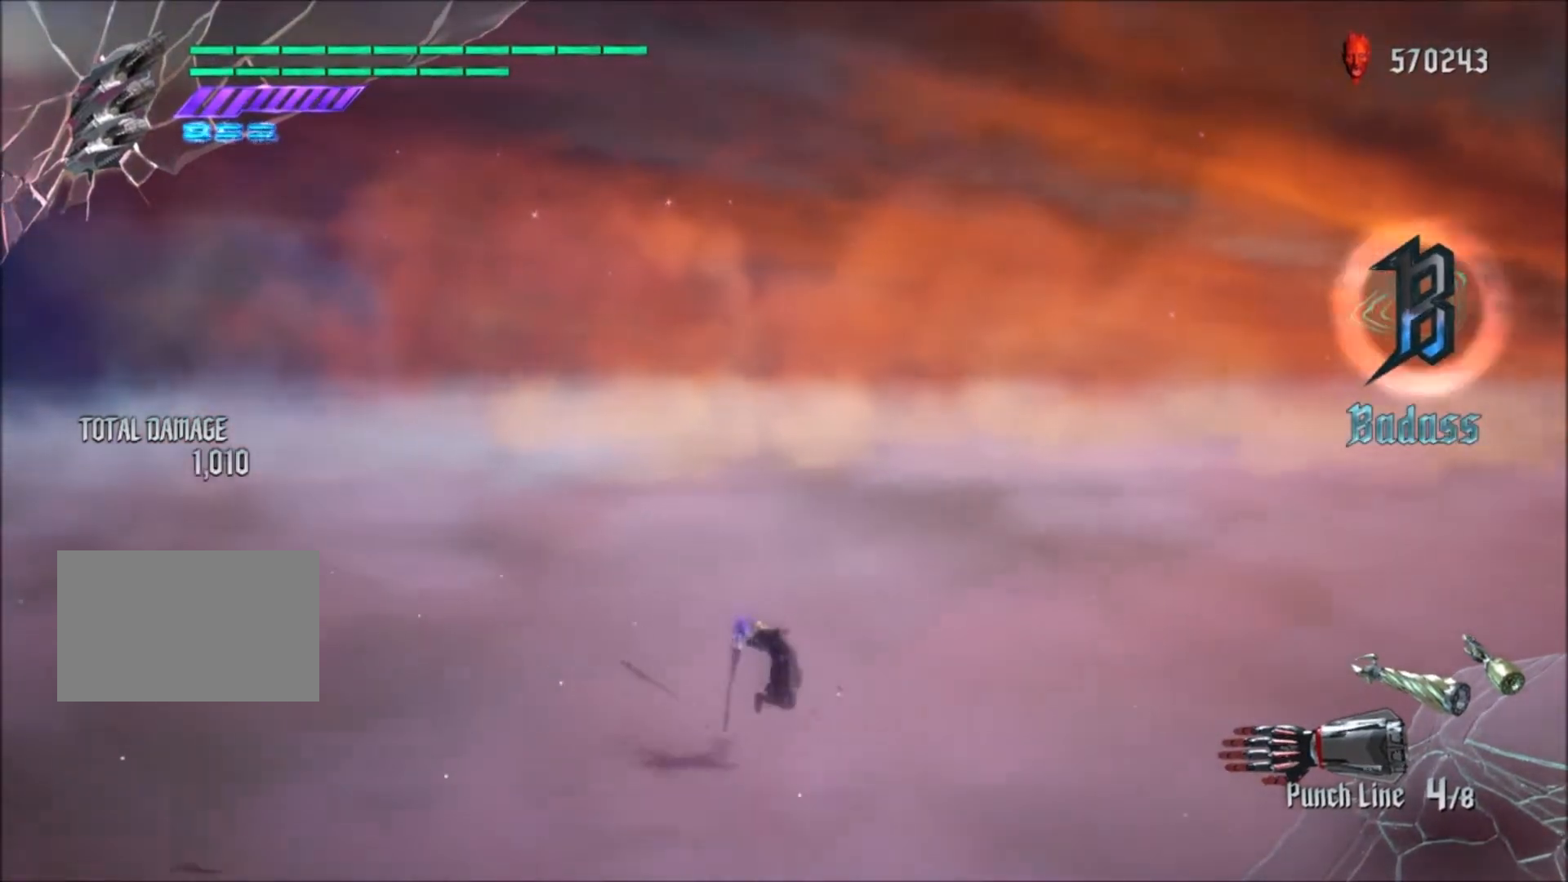
{"buttons": ["R1"], "left_stick": "center", "right_stick": "center", "events": []}
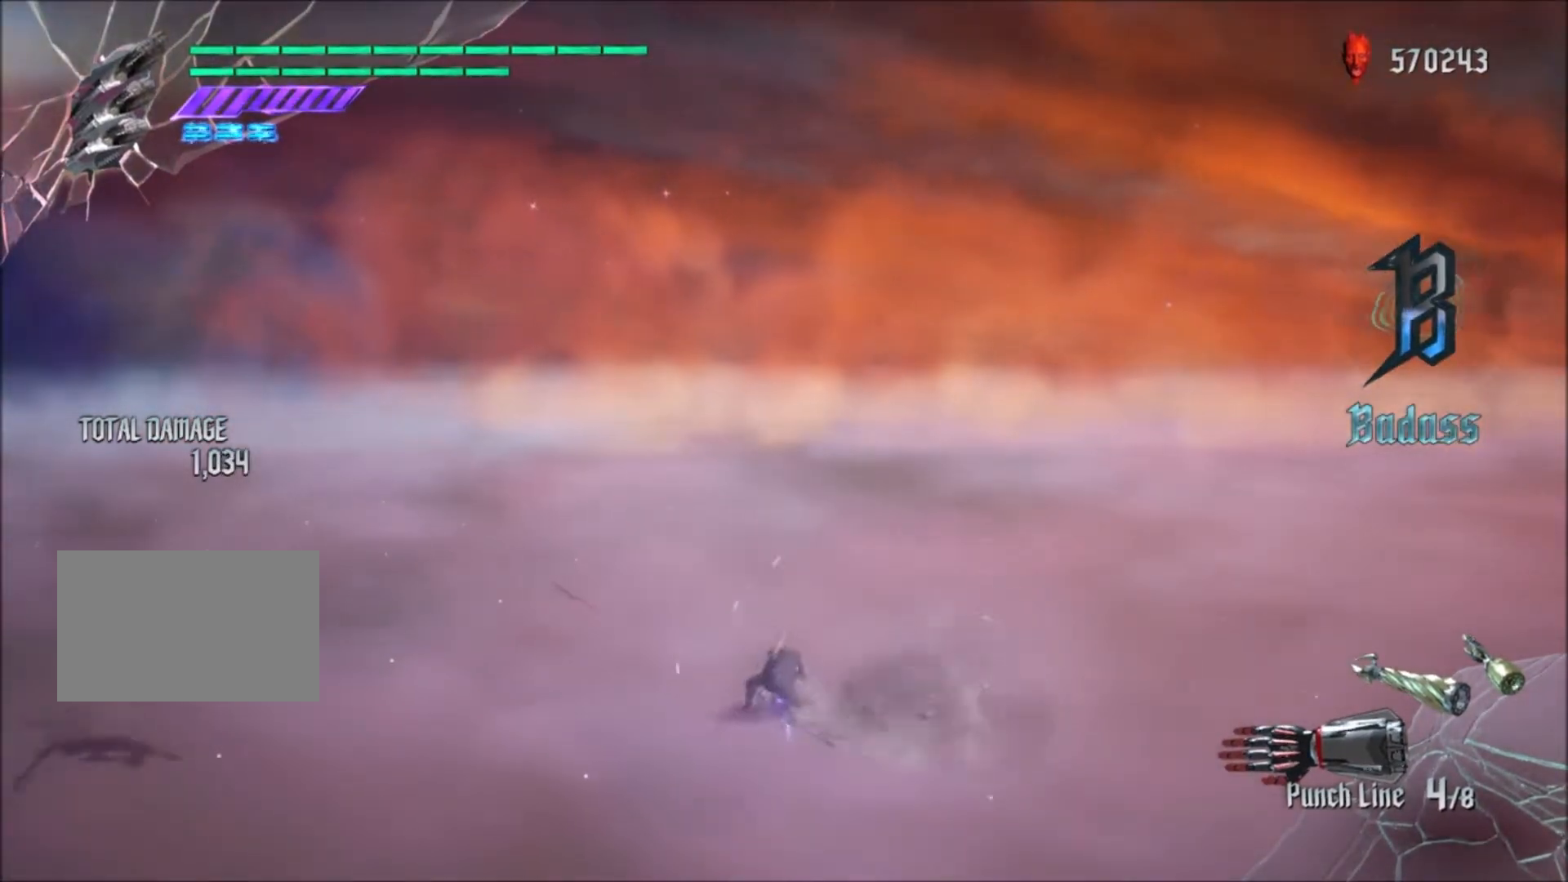
{"buttons": ["R1"], "left_stick": "center", "right_stick": "center", "events": []}
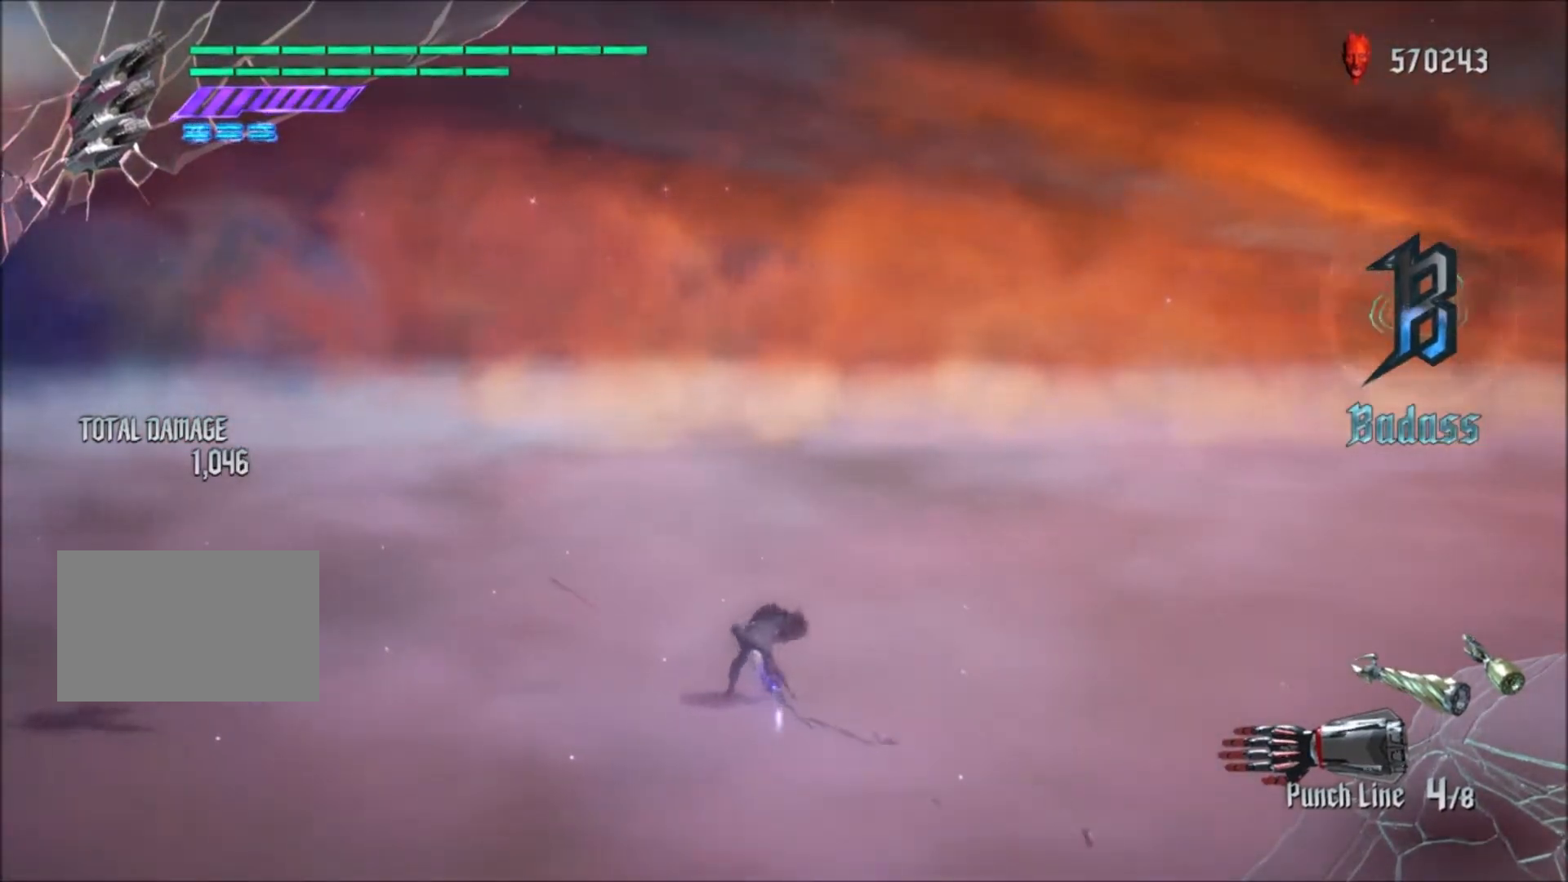
{"buttons": ["R1"], "left_stick": "center", "right_stick": "center", "events": []}
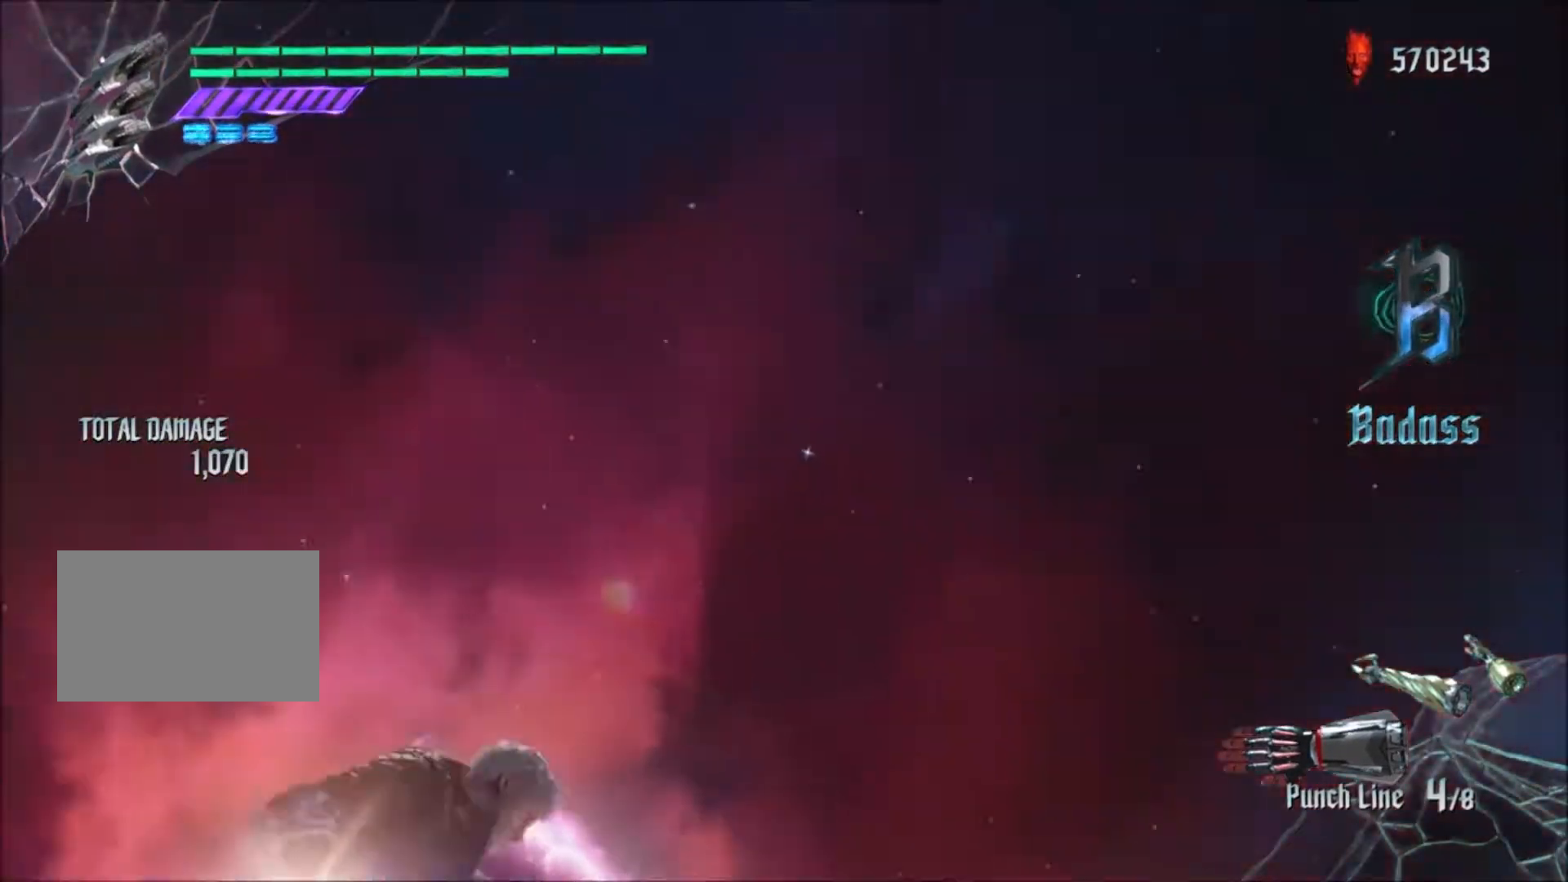
{"buttons": ["R1"], "left_stick": "center", "right_stick": "center", "events": [[267, "R2", "down"], [267, "TOUCHPAD", "down"], [401, "R2", "up"], [434, "TOUCHPAD", "up"]]}
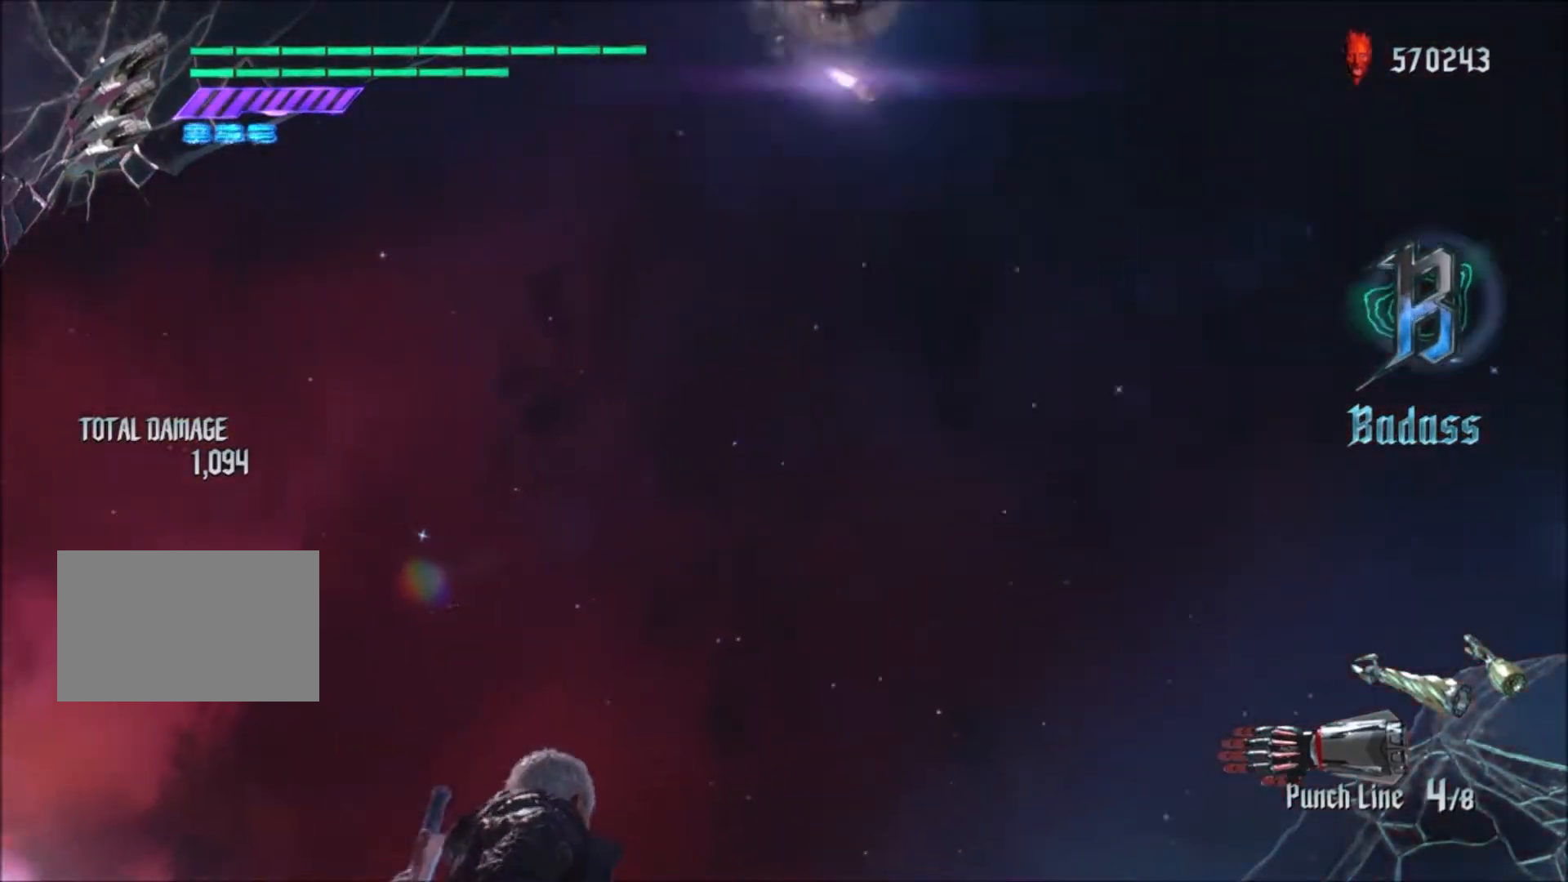
{"buttons": ["R1"], "left_stick": "center", "right_stick": "center", "events": []}
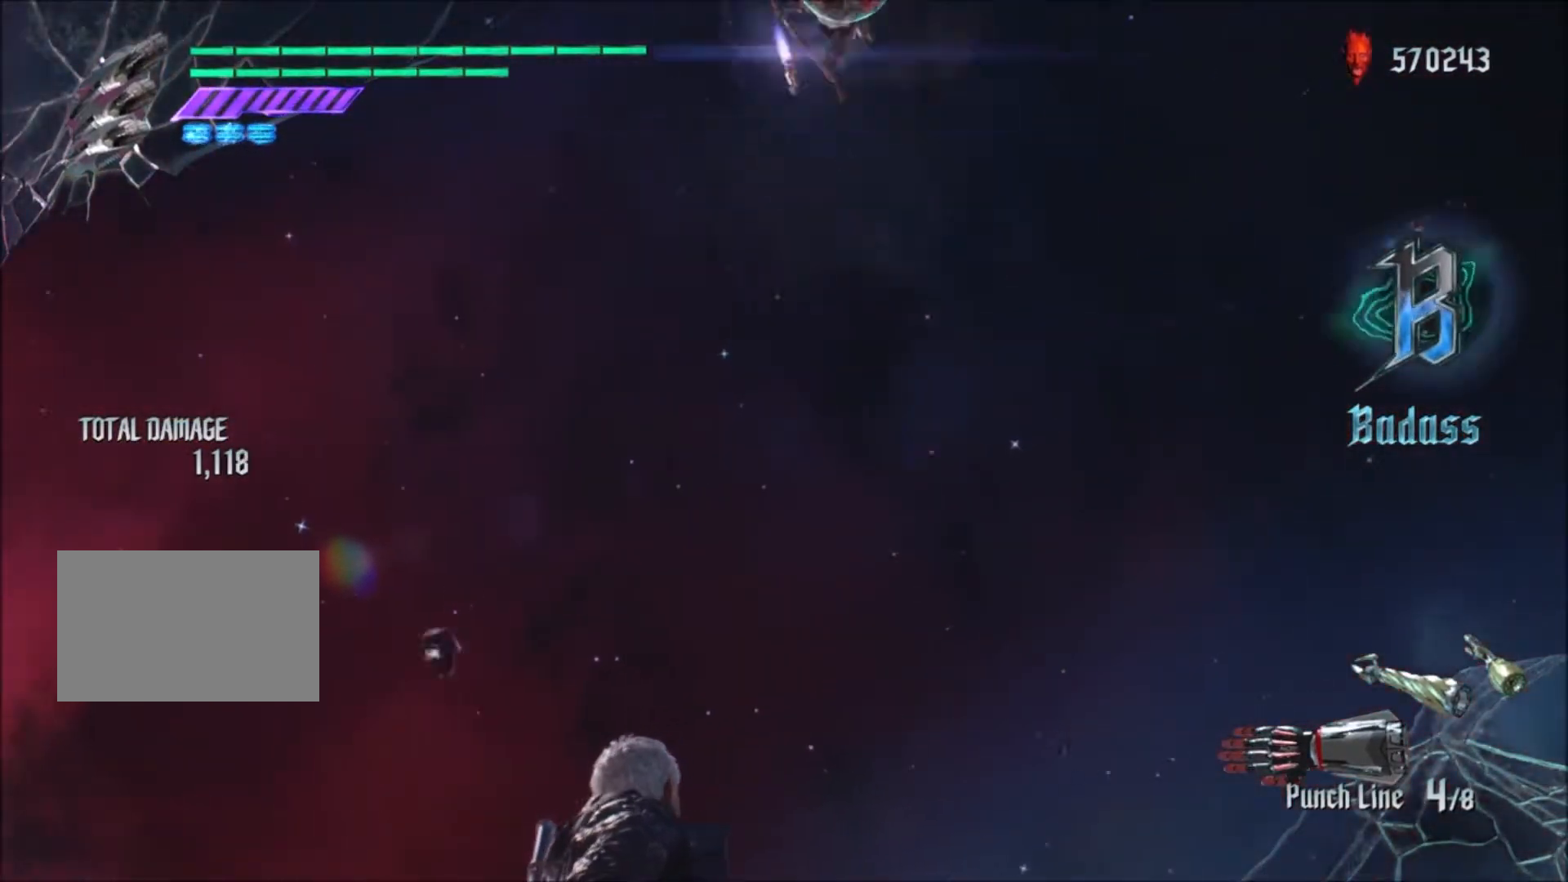
{"buttons": ["R1"], "left_stick": "center", "right_stick": "center", "events": [[134, "L1", "down"], [267, "L1", "up"]]}
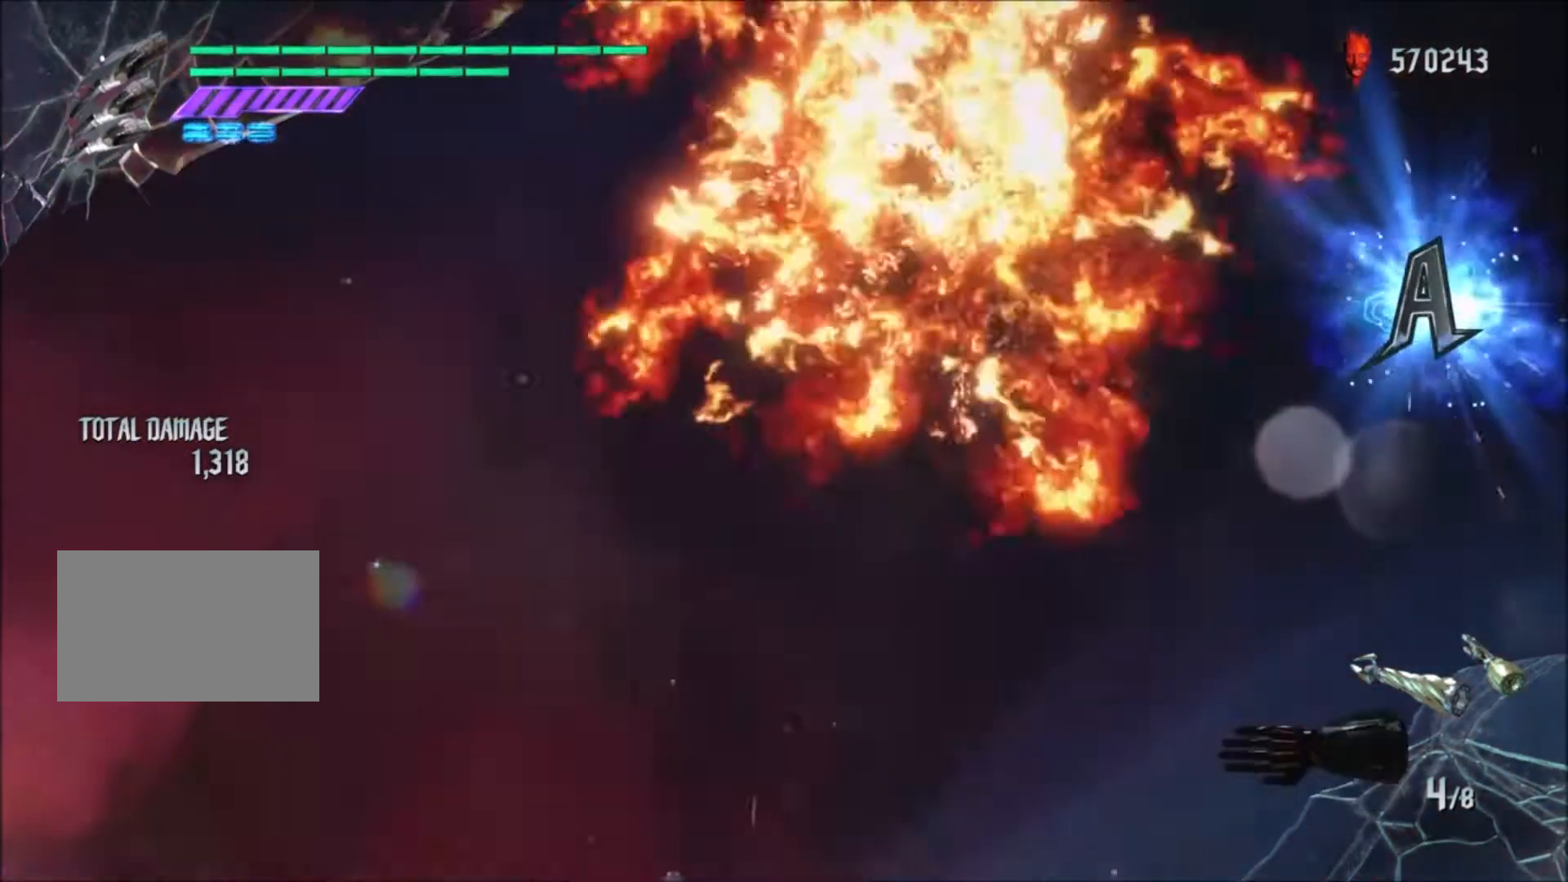
{"buttons": ["TRIANGLE", "R1"], "left_stick": "center", "right_stick": "center", "events": [[400, "left_stick", "left"], [500, "TRIANGLE", "down"], [500, "left_stick", "center"]]}
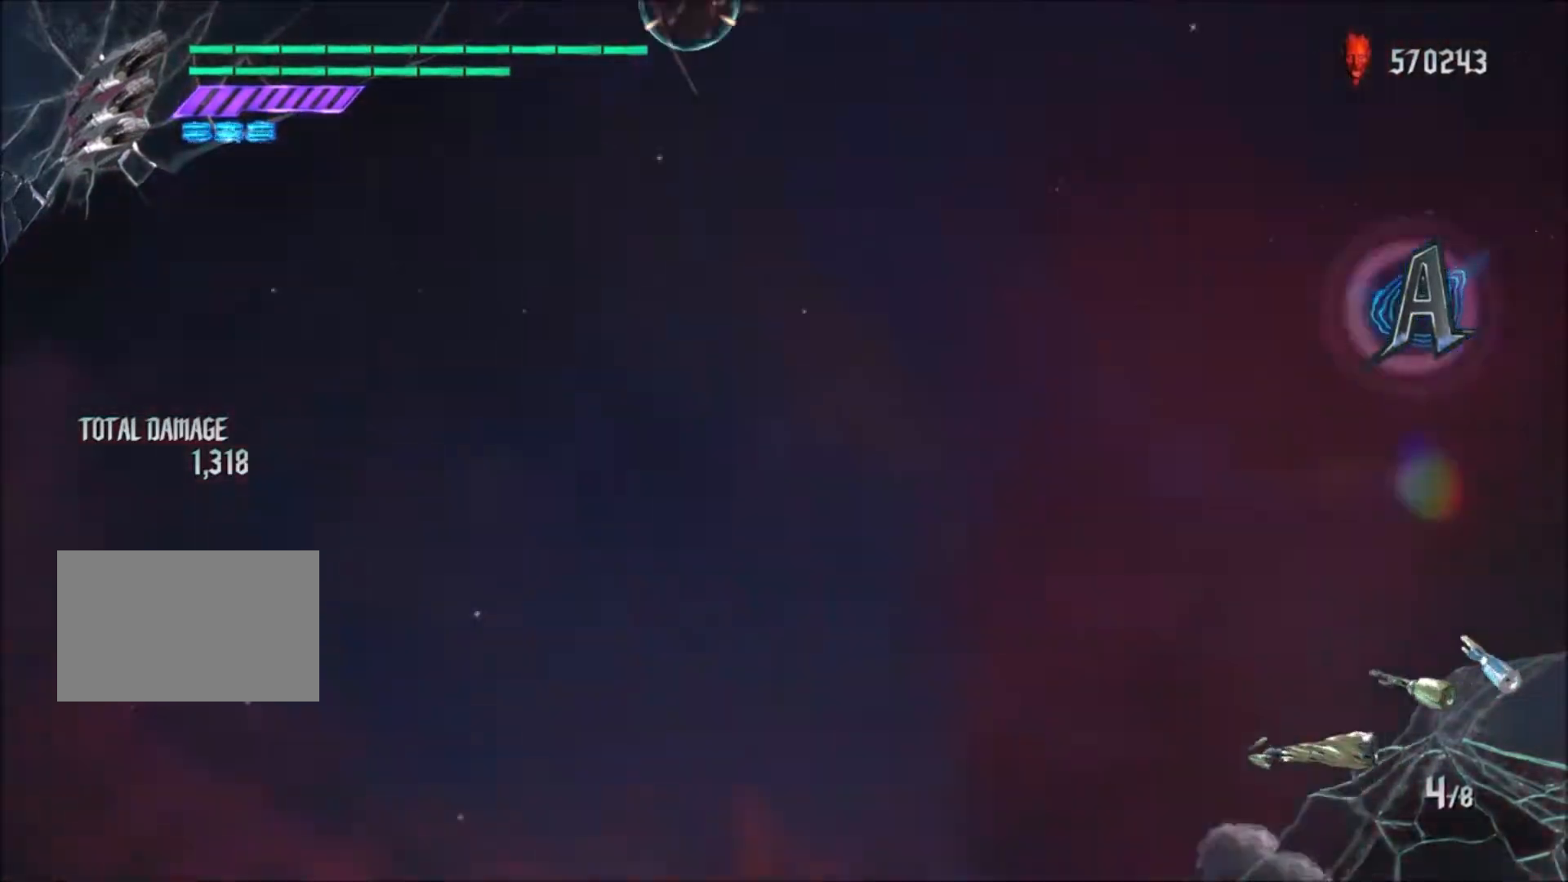
{"buttons": ["R1"], "left_stick": "center", "right_stick": "center", "events": [[100, "left_stick", "left"], [134, "TRIANGLE", "up"], [167, "left_stick", "center"]]}
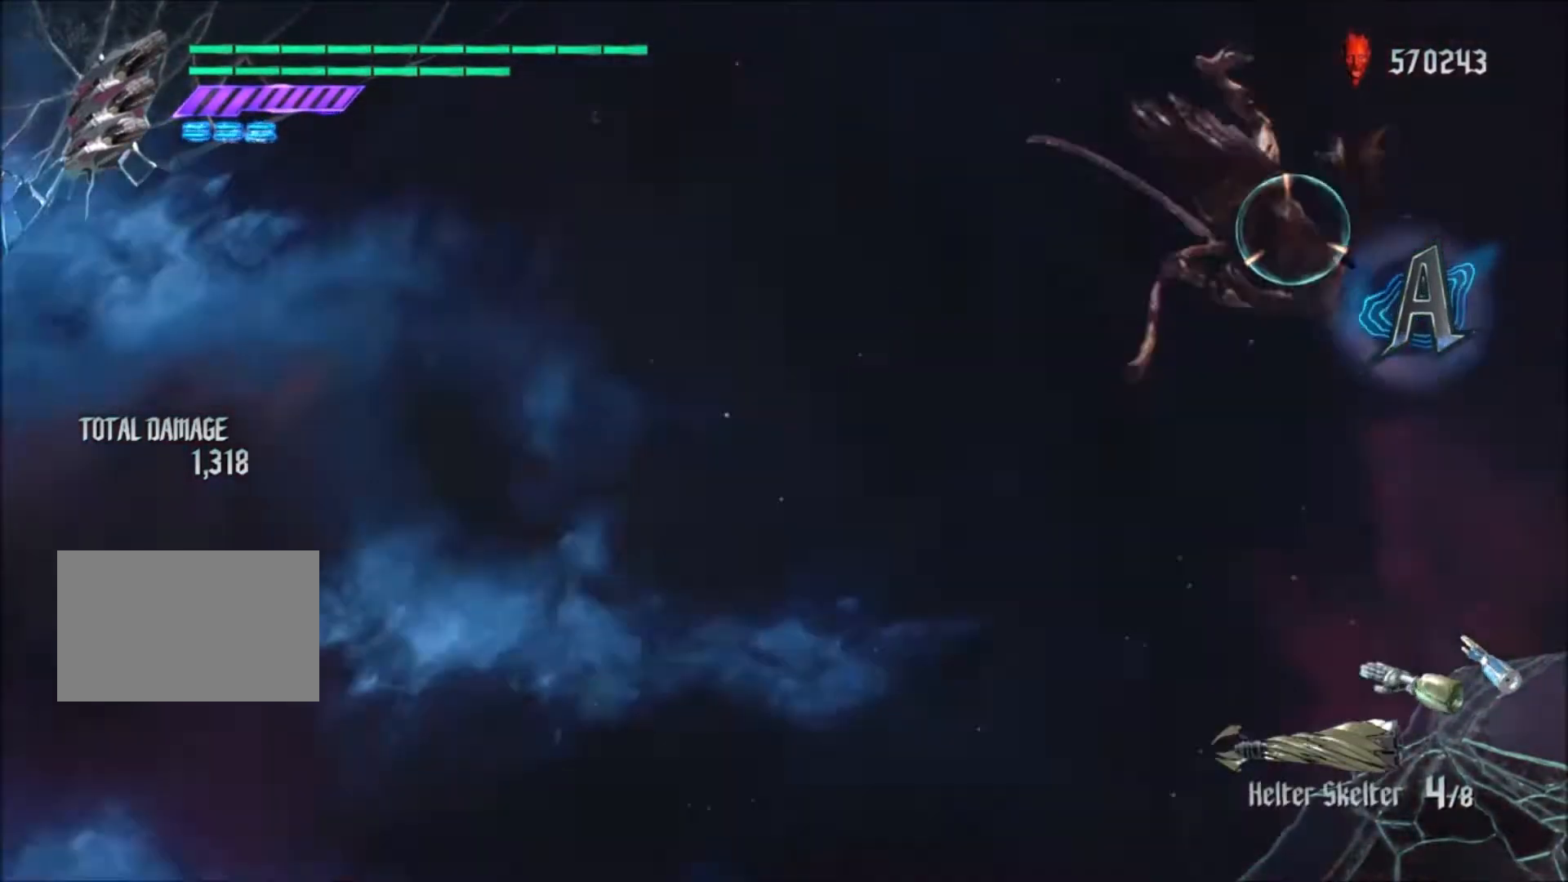
{"buttons": ["R1"], "left_stick": "center", "right_stick": "center", "events": [[33, "DPAD_UP", "down"], [200, "DPAD_UP", "up"]]}
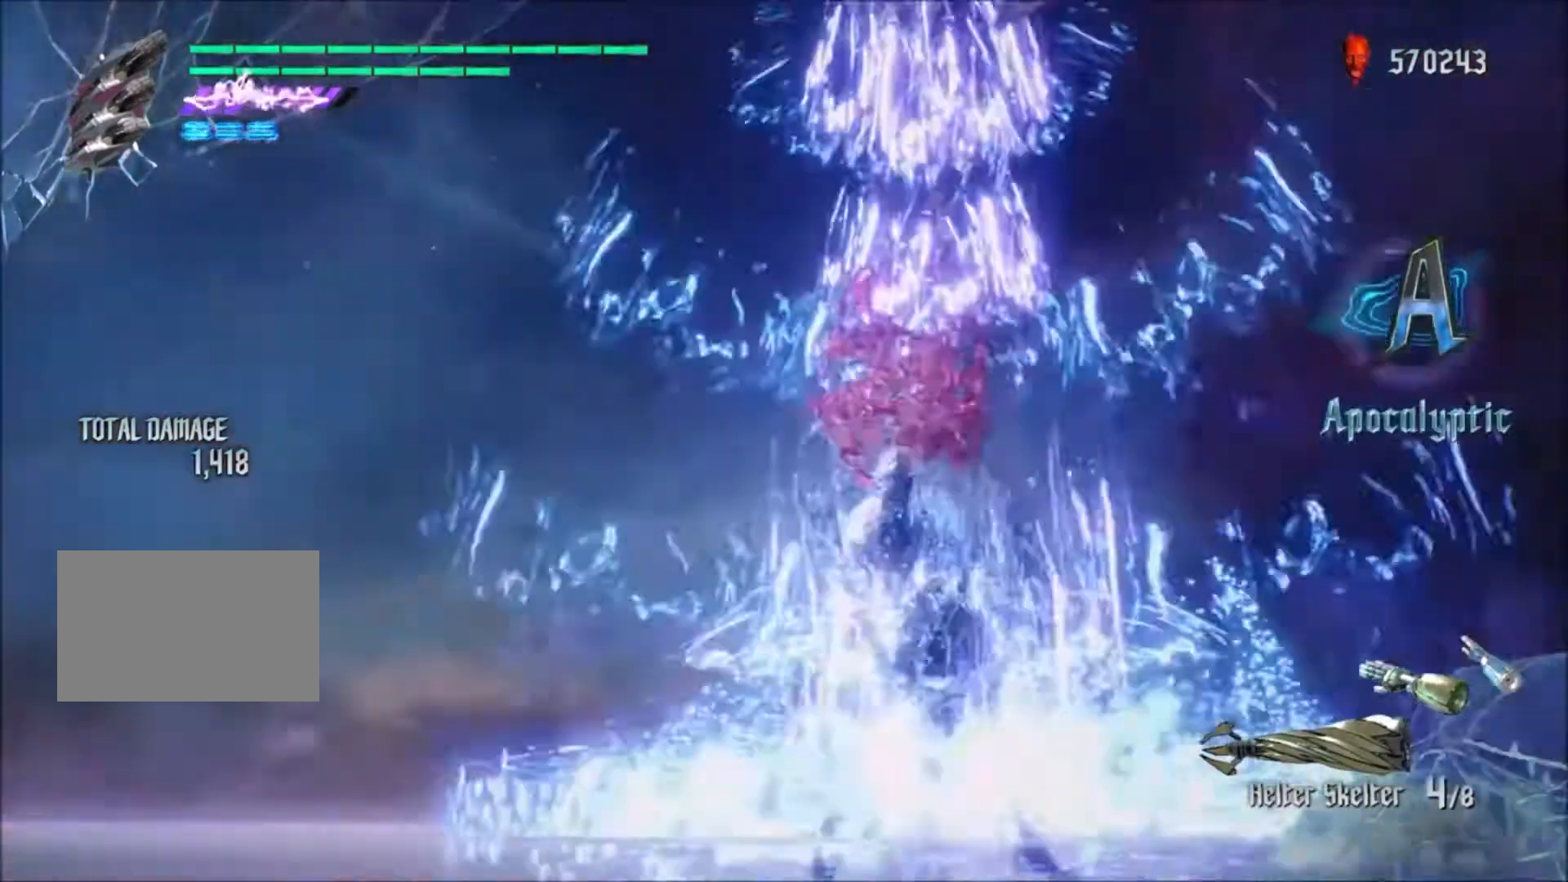
{"buttons": [], "left_stick": "center", "right_stick": "center", "events": [[134, "R1", "up"], [300, "CROSS", "down"], [467, "CROSS", "up"]]}
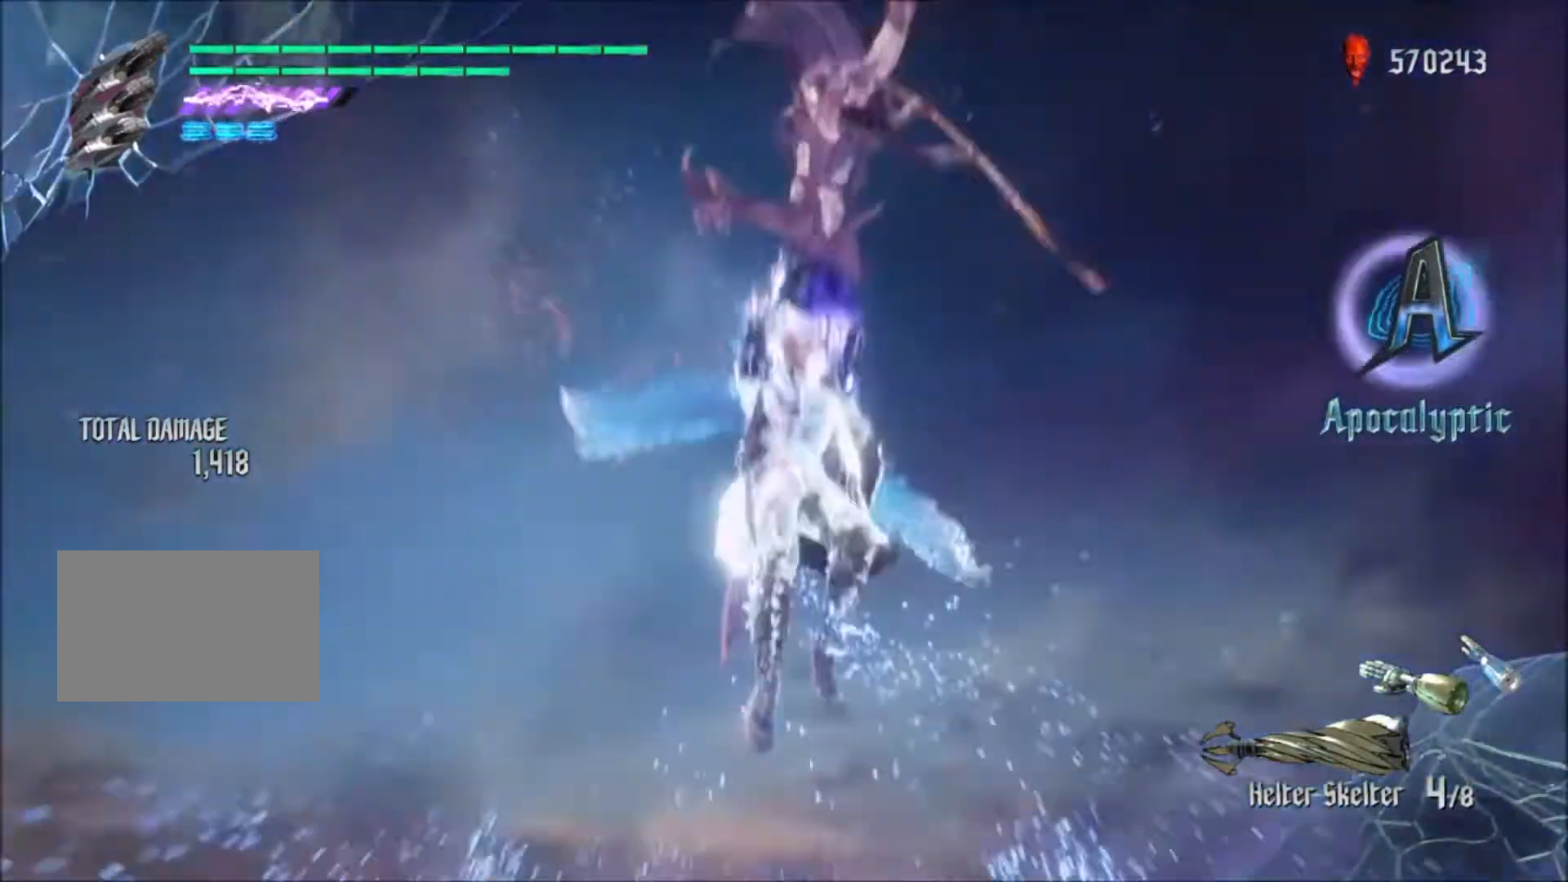
{"buttons": ["CIRCLE", "R1"], "left_stick": "center", "right_stick": "center", "events": [[100, "R2", "down"], [233, "CIRCLE", "down"], [267, "R1", "down"], [400, "R2", "up"]]}
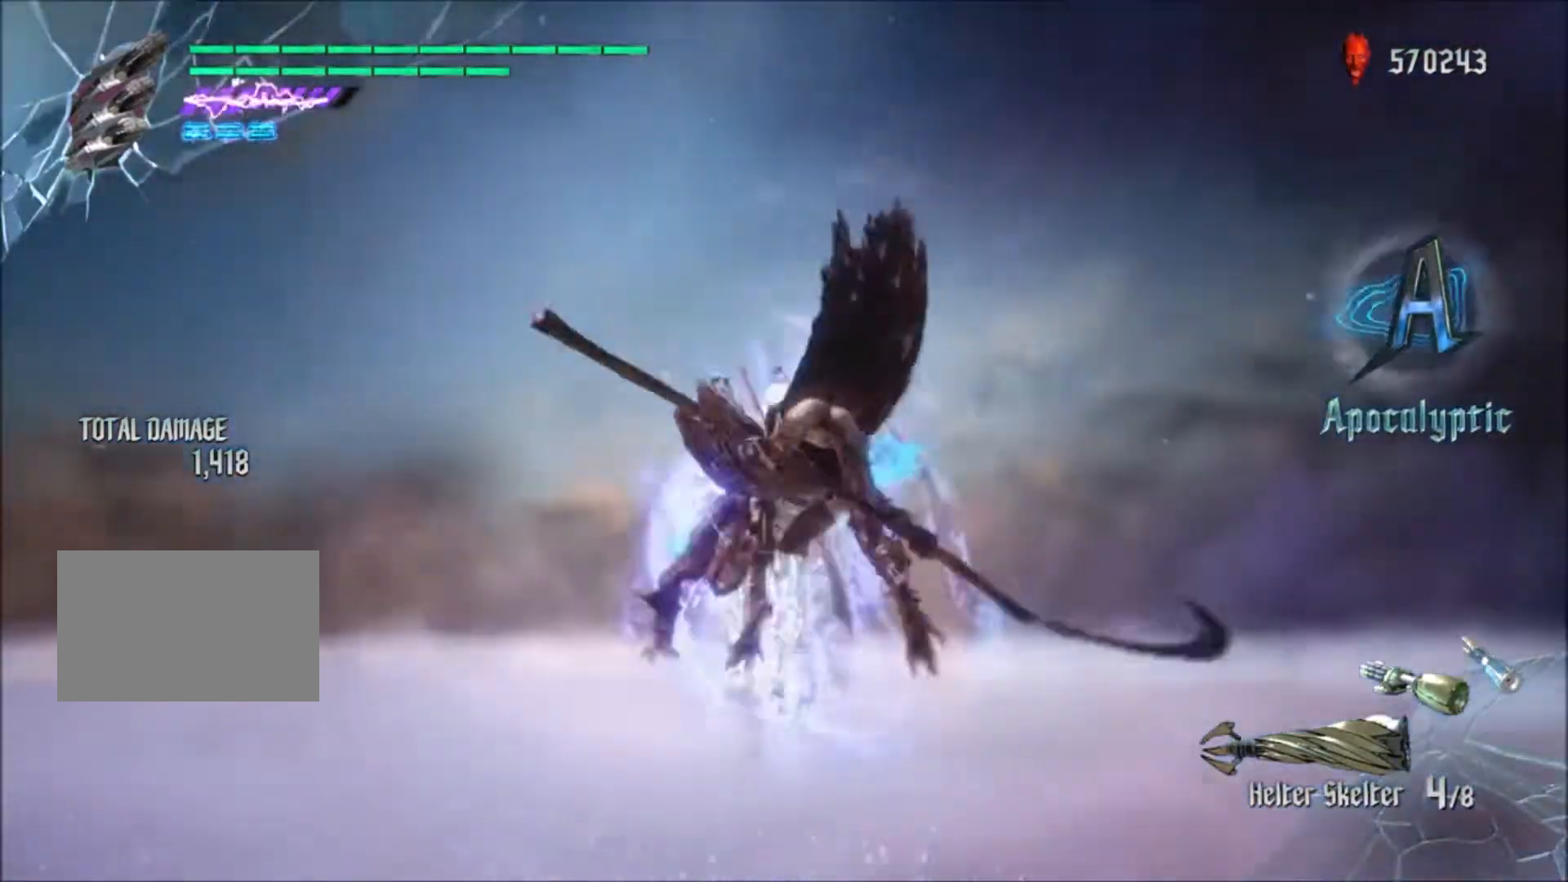
{"buttons": ["CIRCLE", "R1"], "left_stick": "center", "right_stick": "center", "events": []}
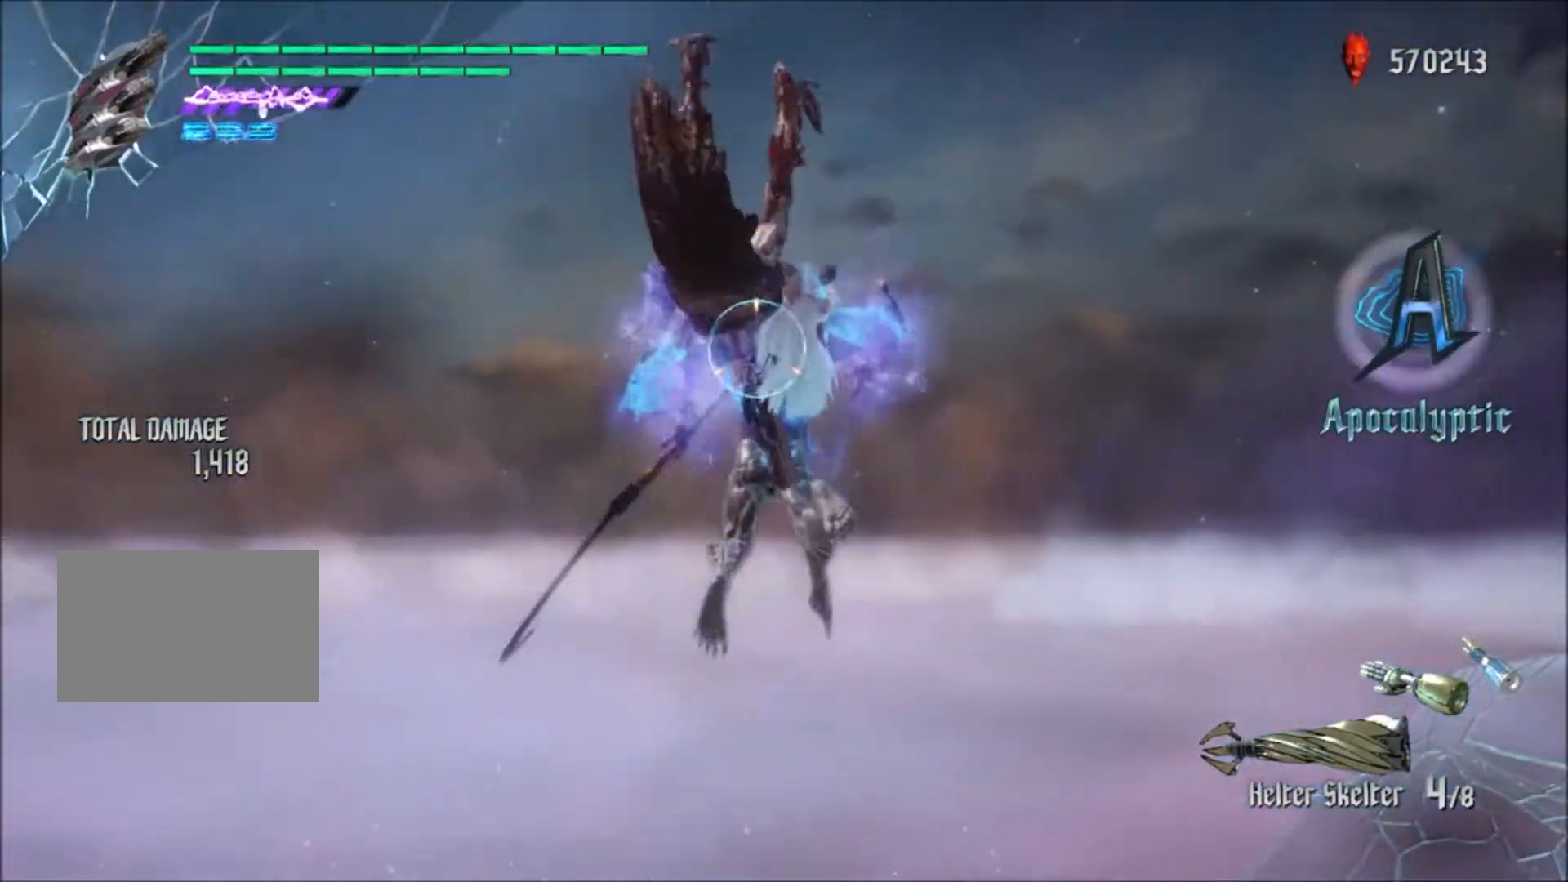
{"buttons": ["CIRCLE", "R1"], "left_stick": "center", "right_stick": "center", "events": []}
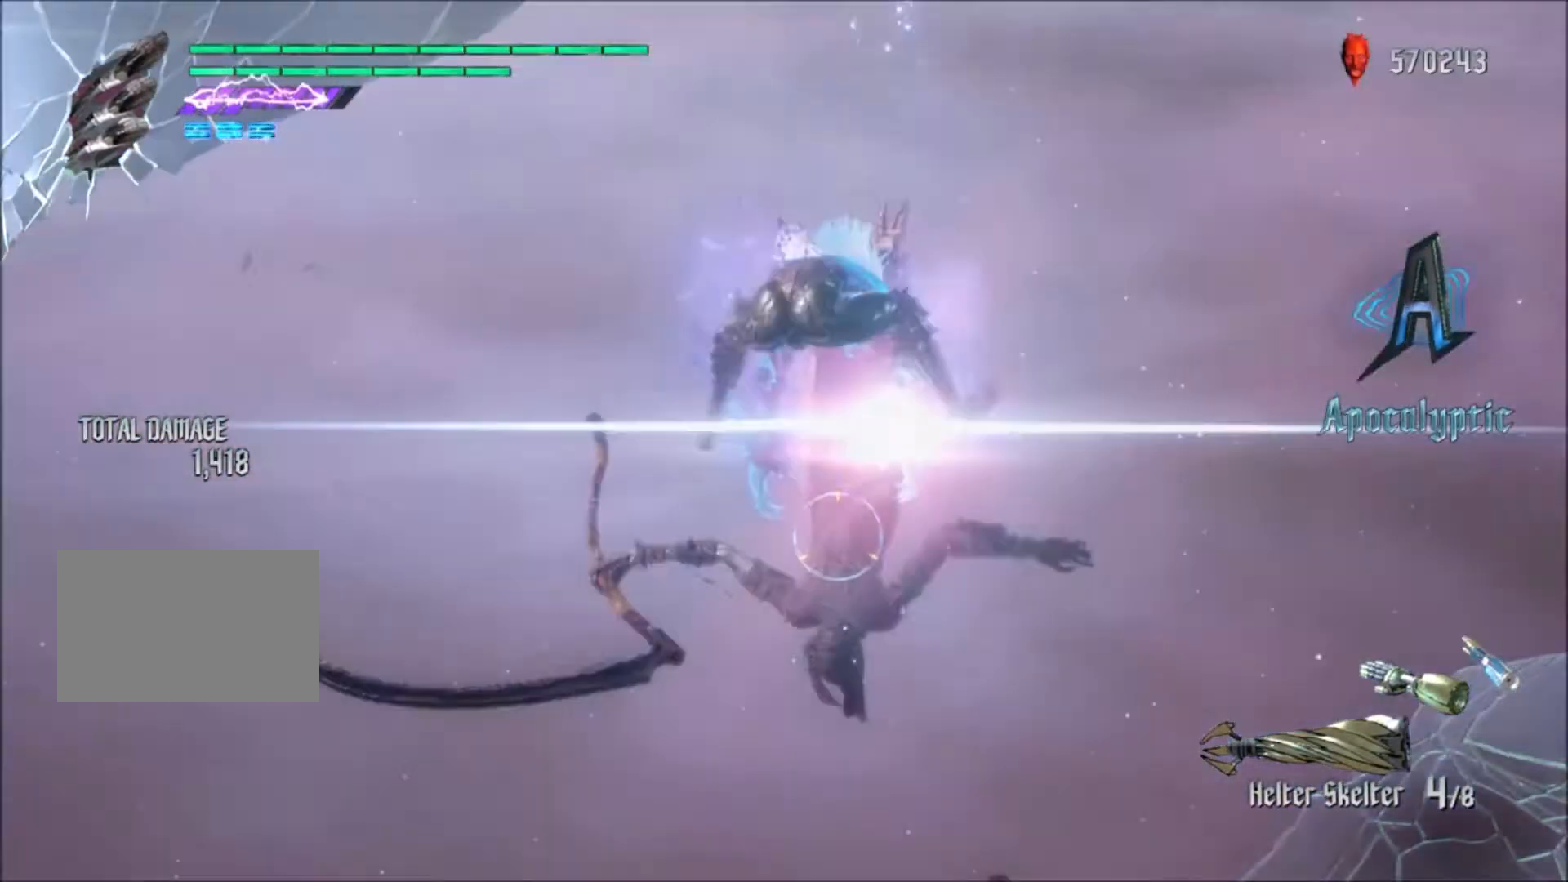
{"buttons": ["CIRCLE", "R1"], "left_stick": "center", "right_stick": "center", "events": []}
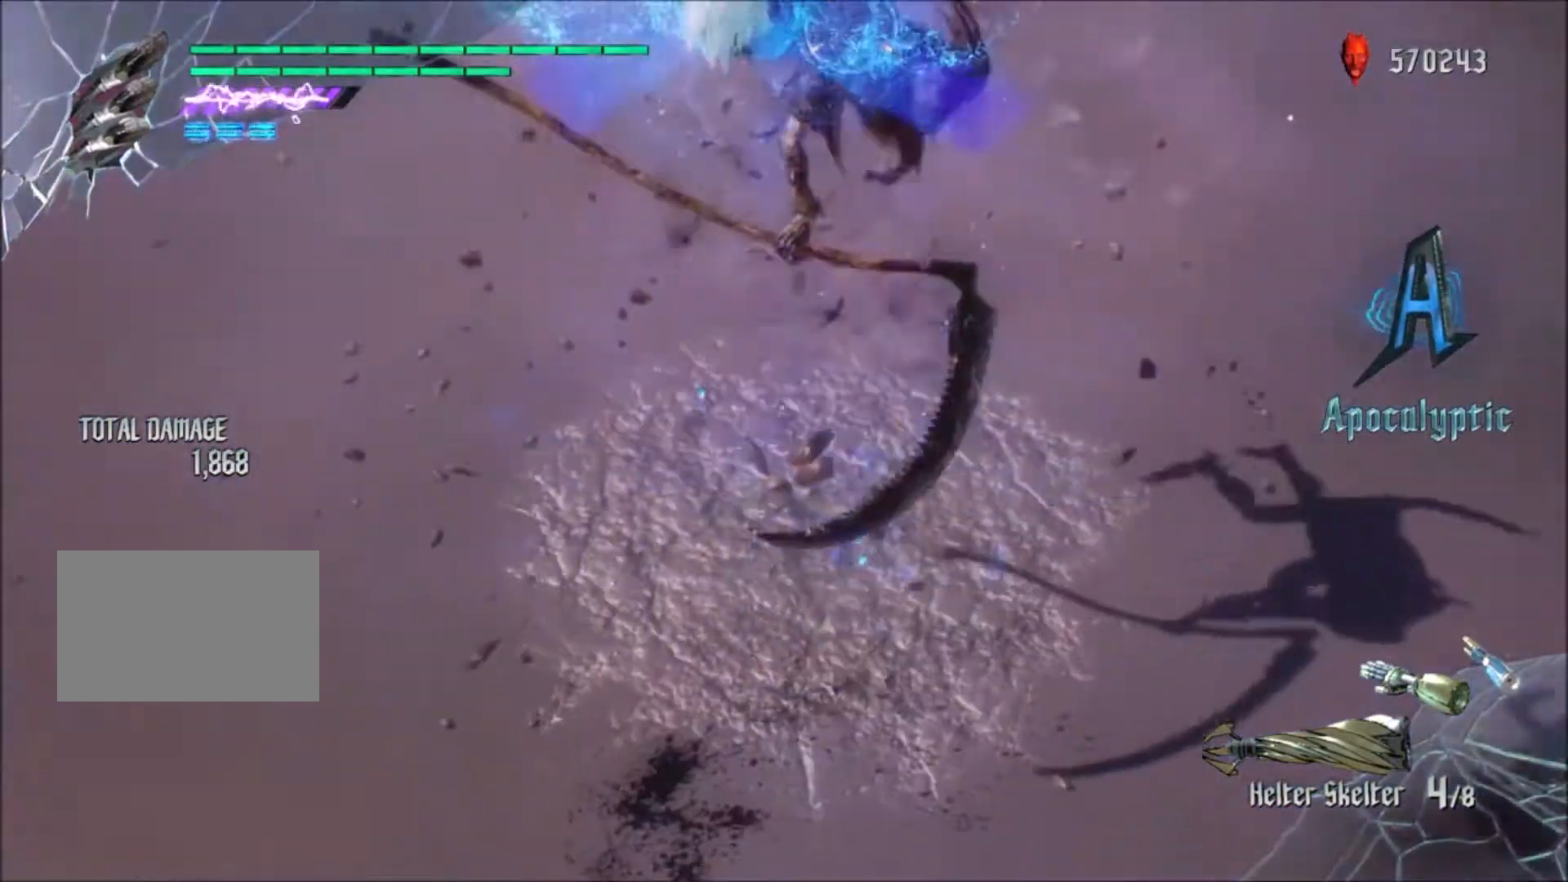
{"buttons": [], "left_stick": "center", "right_stick": "center", "events": [[34, "CIRCLE", "up"], [34, "R1", "up"]]}
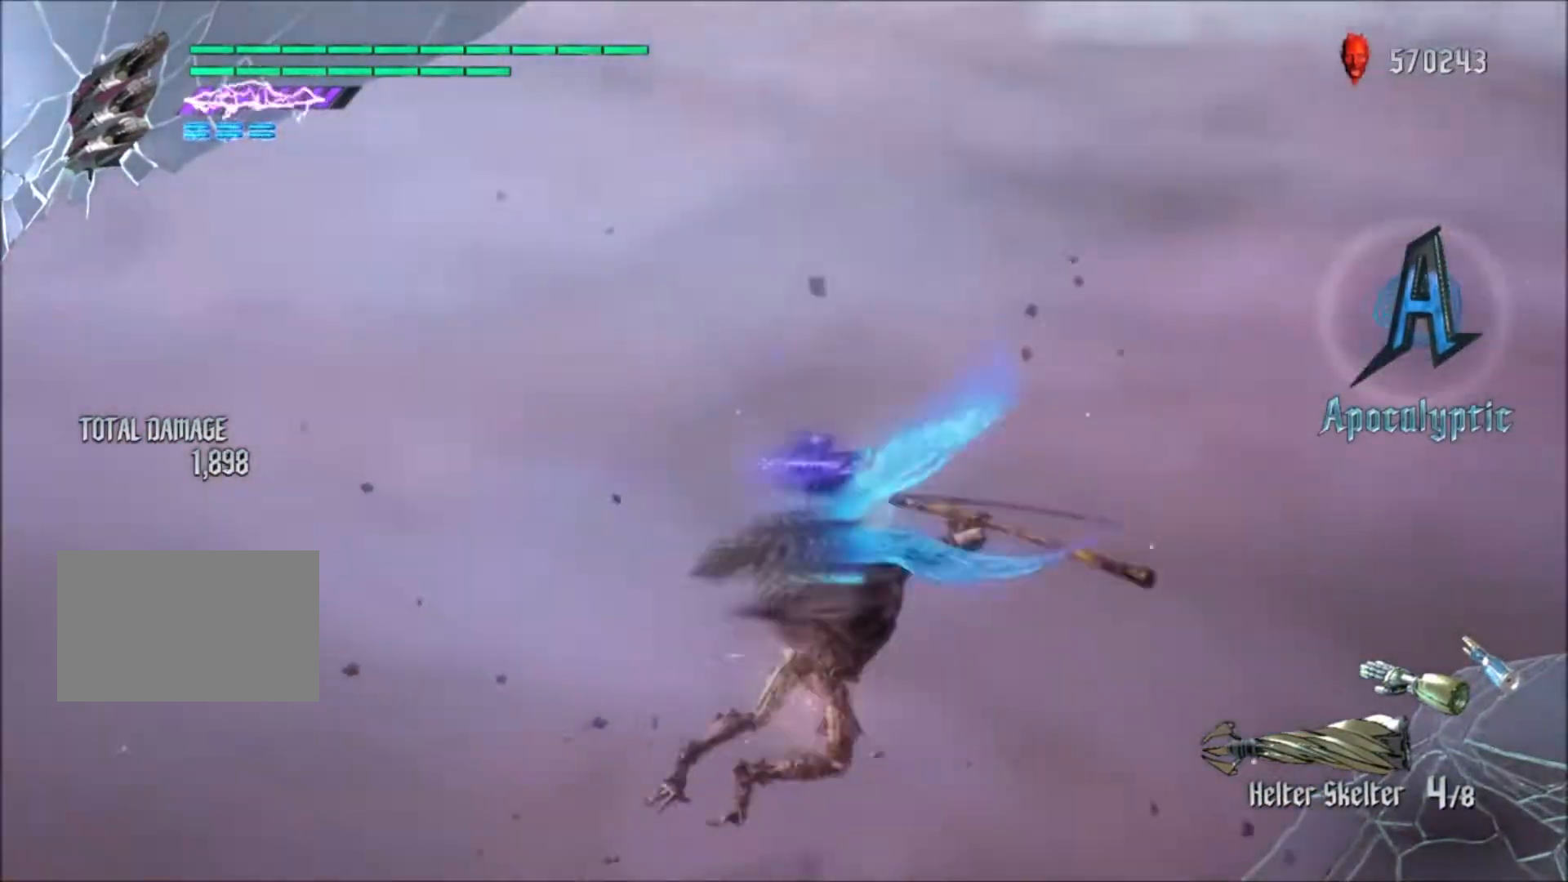
{"buttons": ["R1"], "left_stick": "center", "right_stick": "center", "events": [[133, "R1", "down"]]}
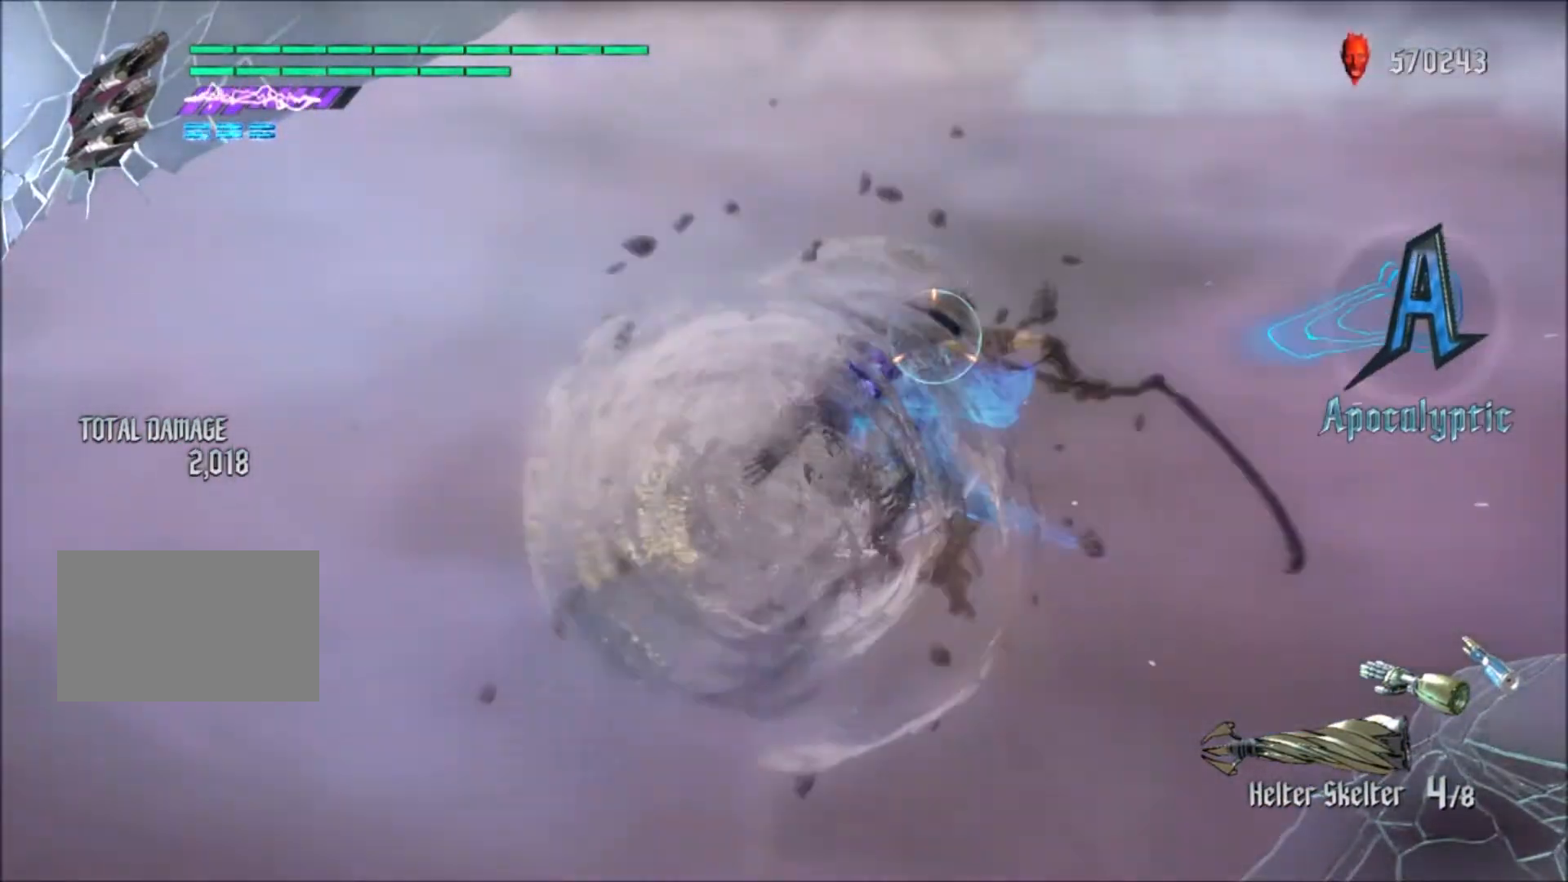
{"buttons": ["R1"], "left_stick": "center", "right_stick": "center", "events": []}
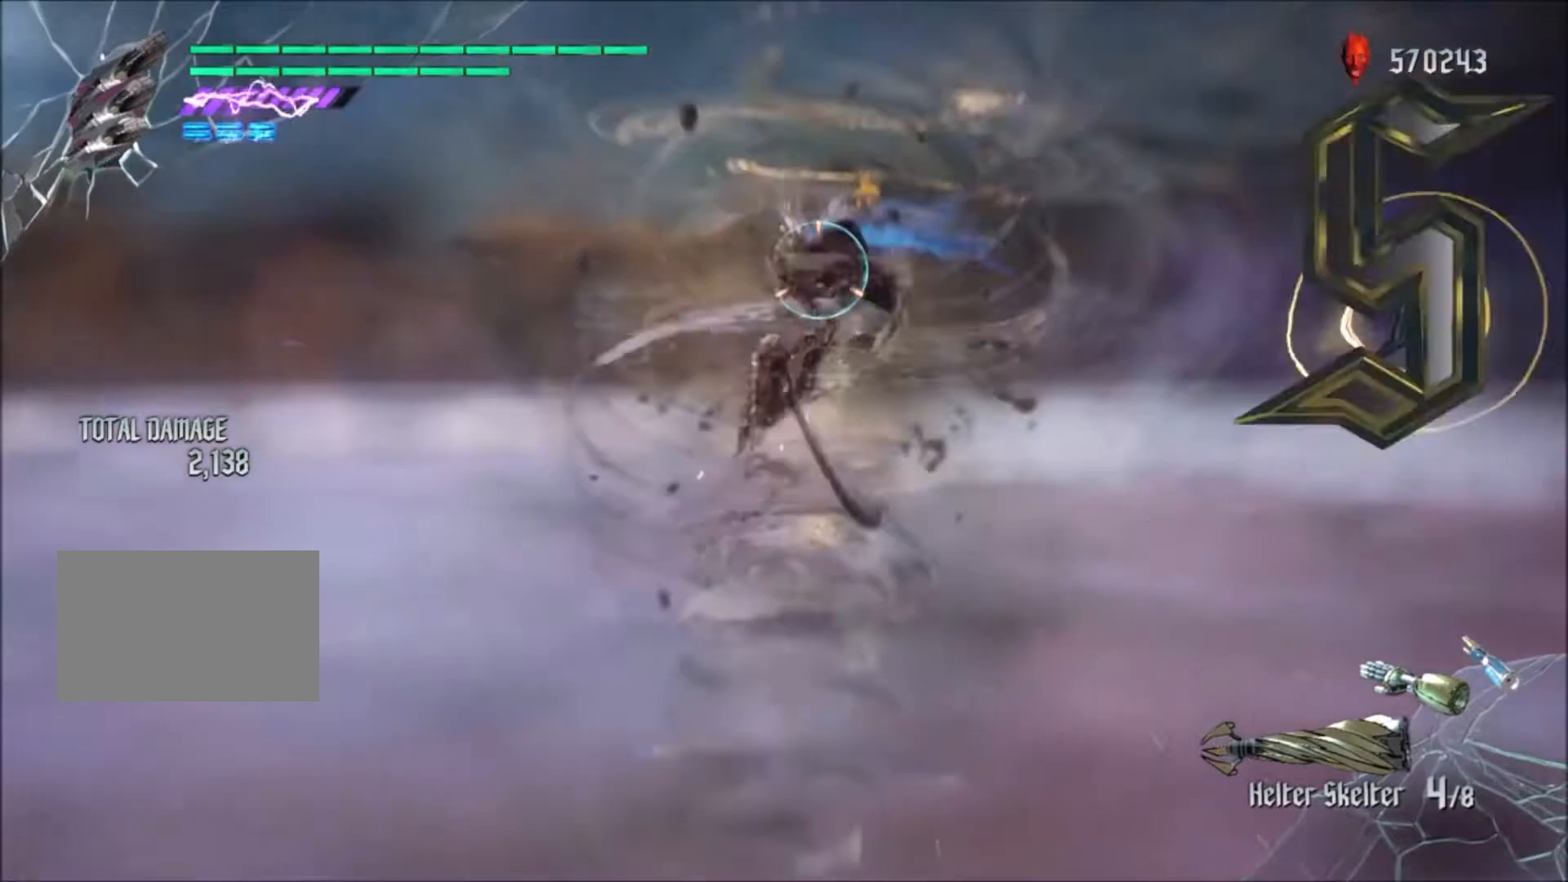
{"buttons": ["SQUARE", "R1"], "left_stick": "center", "right_stick": "center", "events": [[467, "SQUARE", "down"]]}
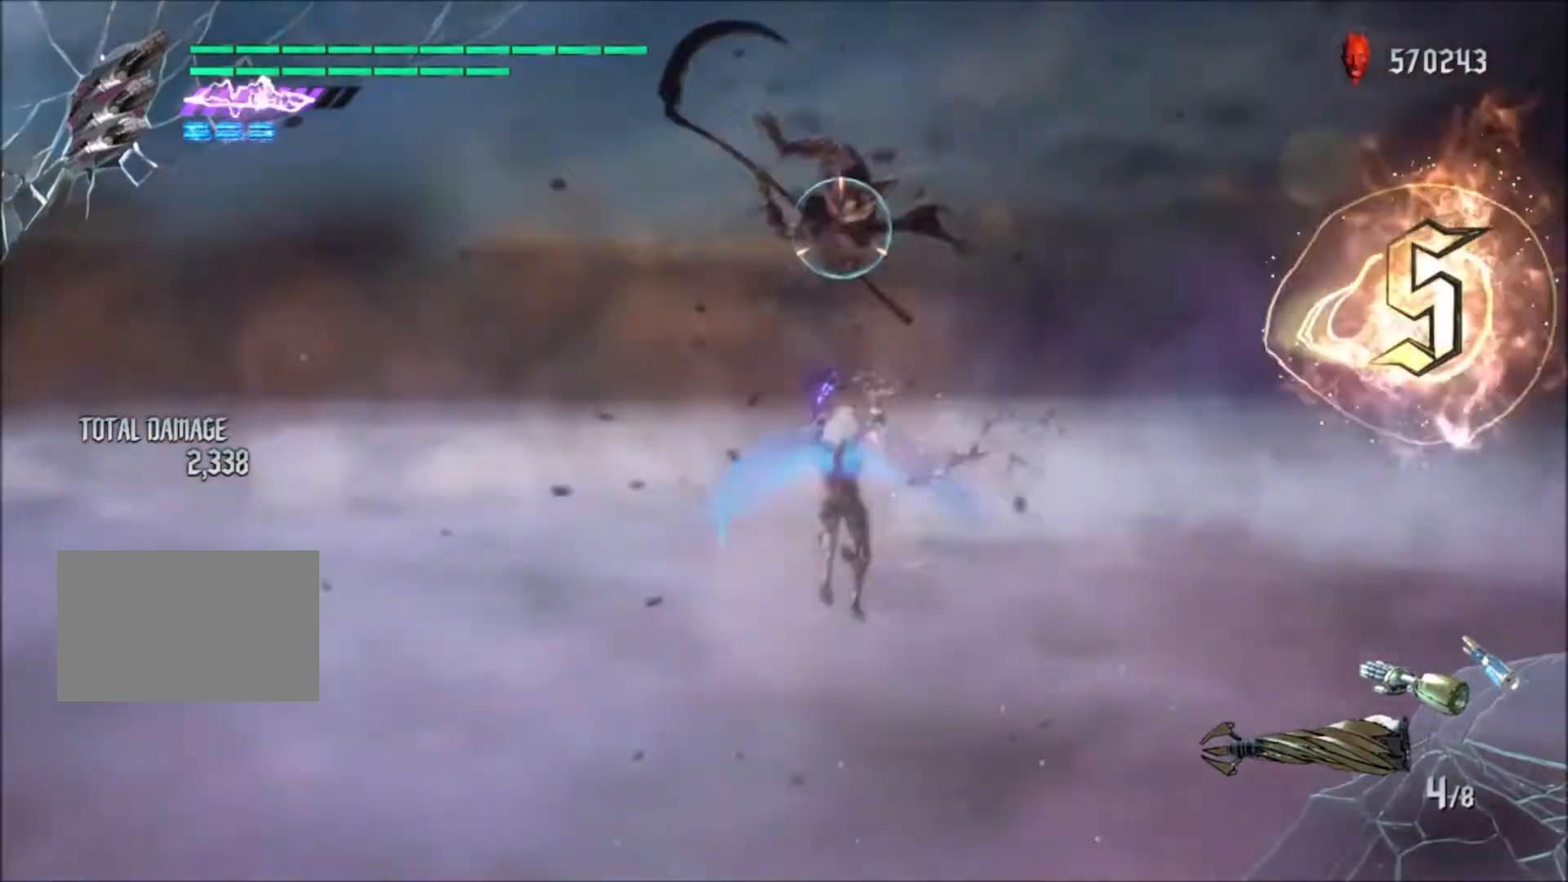
{"buttons": ["R1"], "left_stick": "center", "right_stick": "center", "events": [[200, "SQUARE", "up"]]}